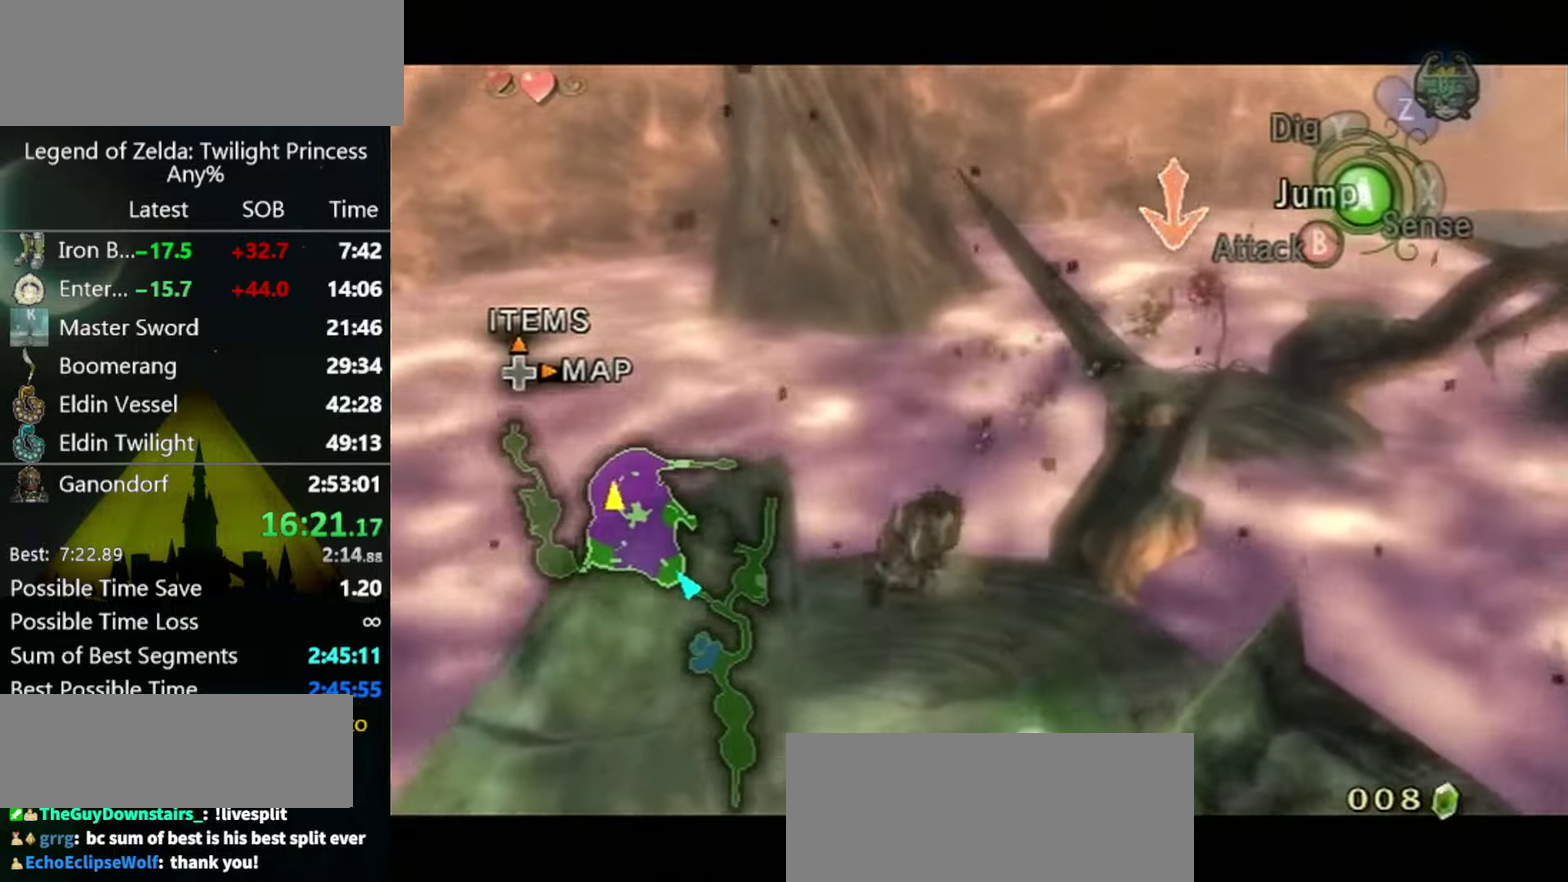
Gameplay with a controller (Nintendo layout); each line is a JSON object with the inputs held at the frame after it. "events" lists button and stick changes between this image and that frame as [ms after this image, input, new state], when the widget could be followed in between. Not read: L3 R3.
{"buttons": ["A", "L1"], "left_stick": "center", "right_stick": "center", "events": [[33, "A", "down"], [100, "A", "up"], [466, "A", "down"]]}
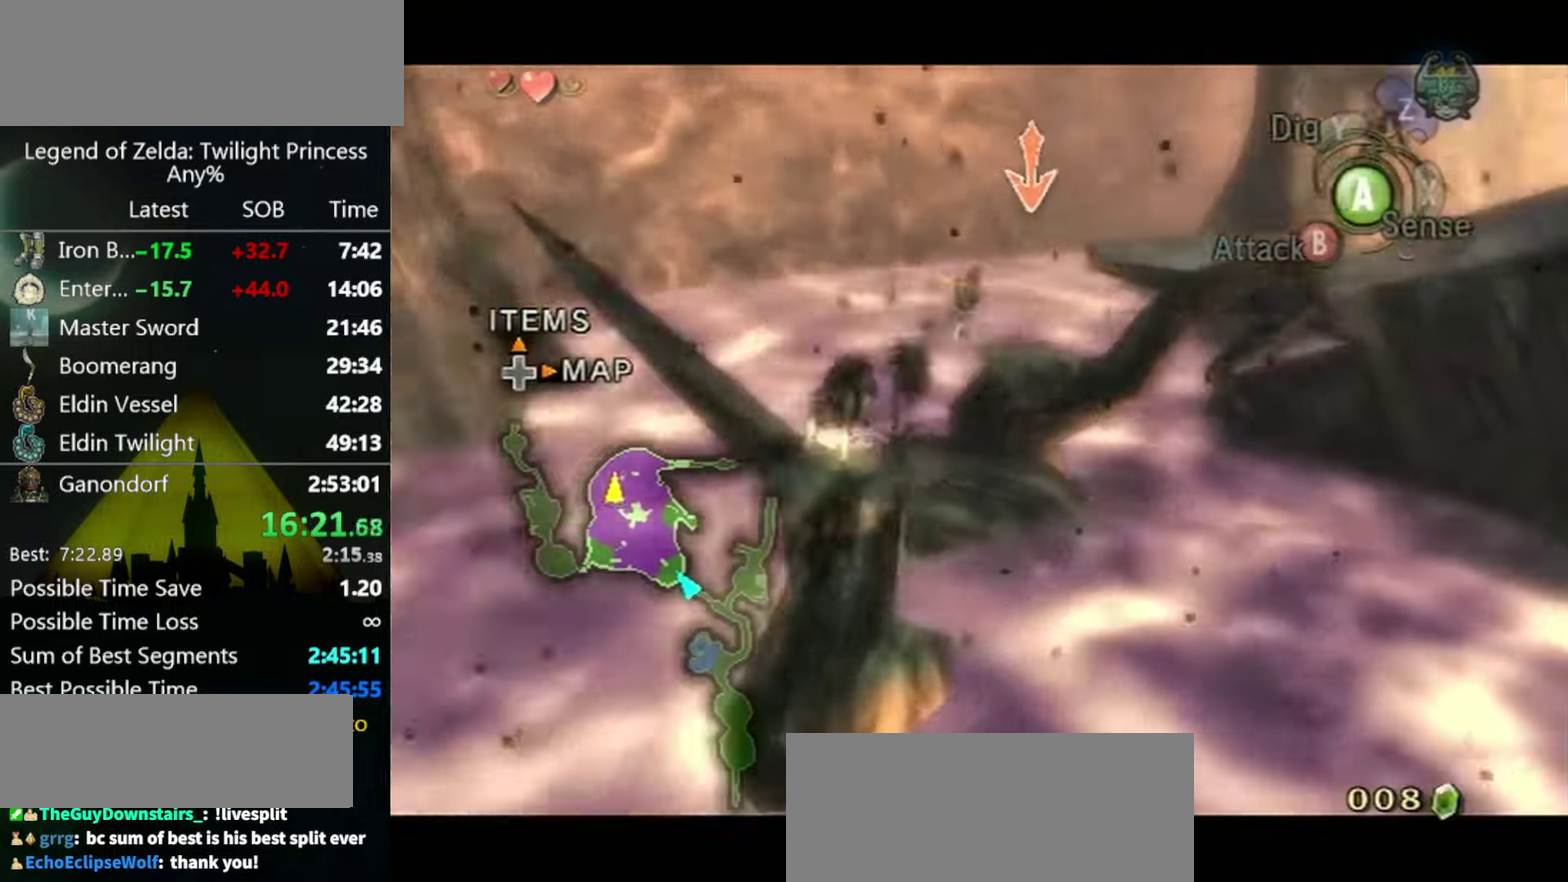
{"buttons": ["A", "L1"], "left_stick": "center", "right_stick": "center", "events": [[33, "A", "up"], [100, "A", "down"], [166, "A", "up"], [366, "A", "down"], [433, "A", "up"], [500, "A", "down"]]}
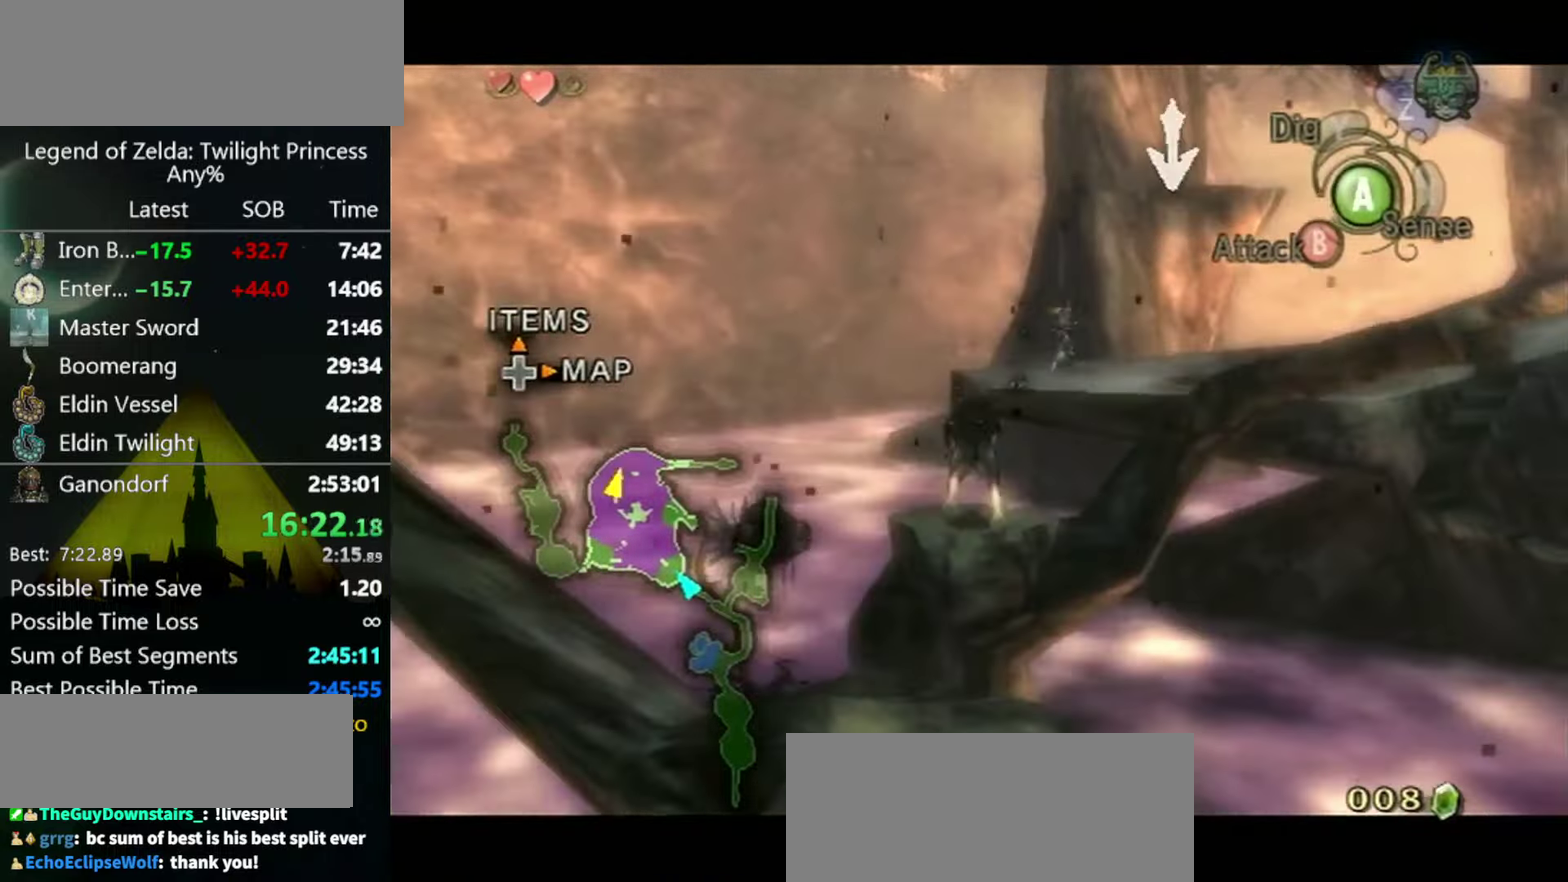
{"buttons": ["L1"], "left_stick": "center", "right_stick": "center", "events": [[66, "A", "up"]]}
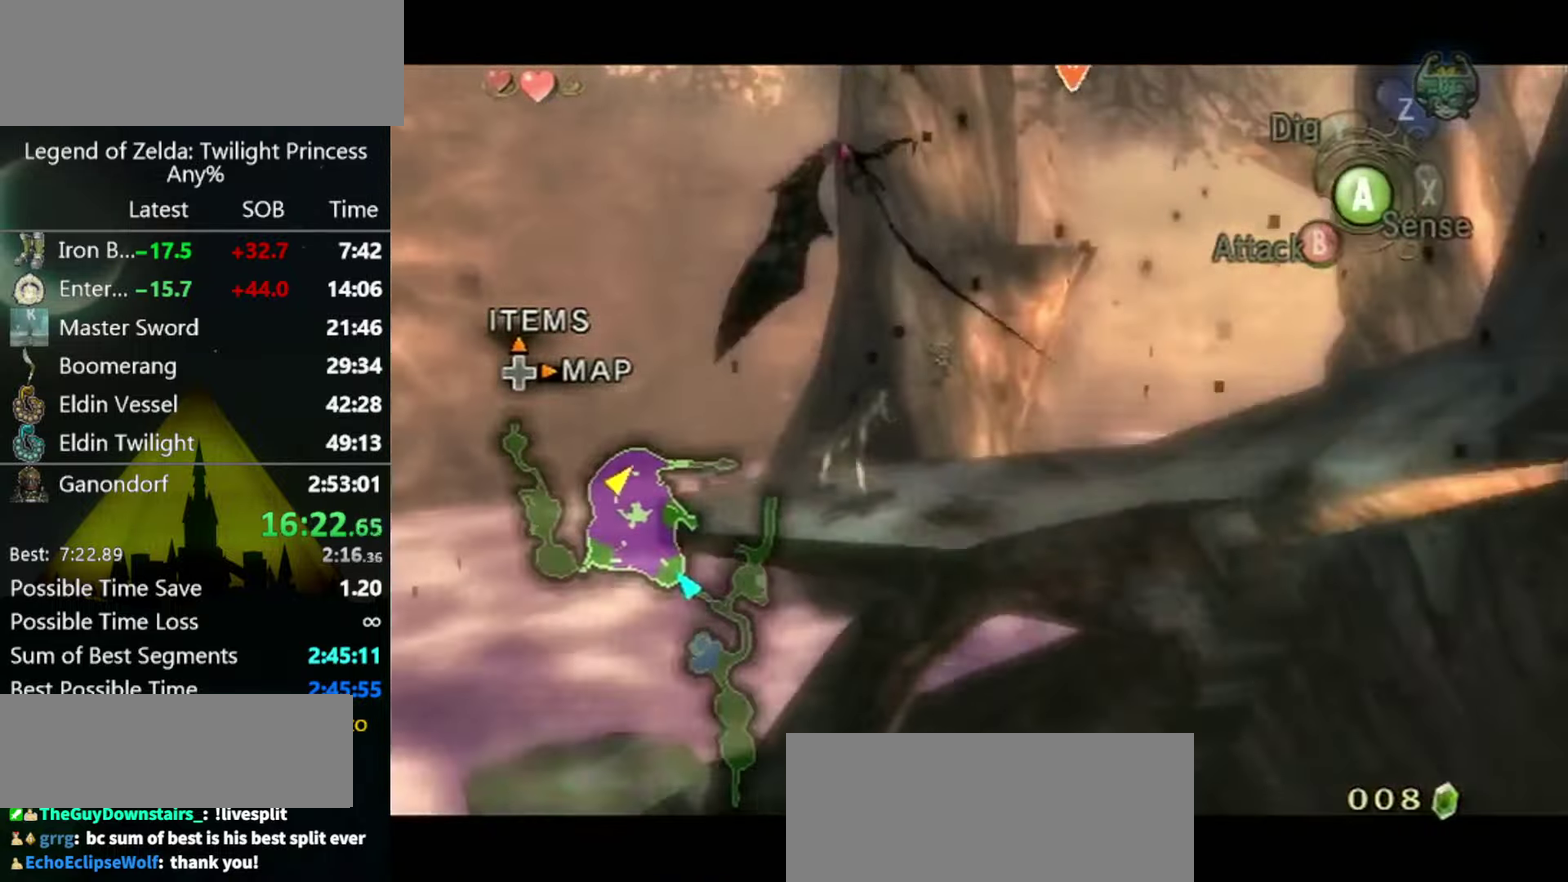
{"buttons": ["L1"], "left_stick": "center", "right_stick": "center", "events": [[66, "A", "down"], [133, "A", "up"], [233, "A", "down"], [300, "A", "up"], [366, "A", "down"], [433, "A", "up"]]}
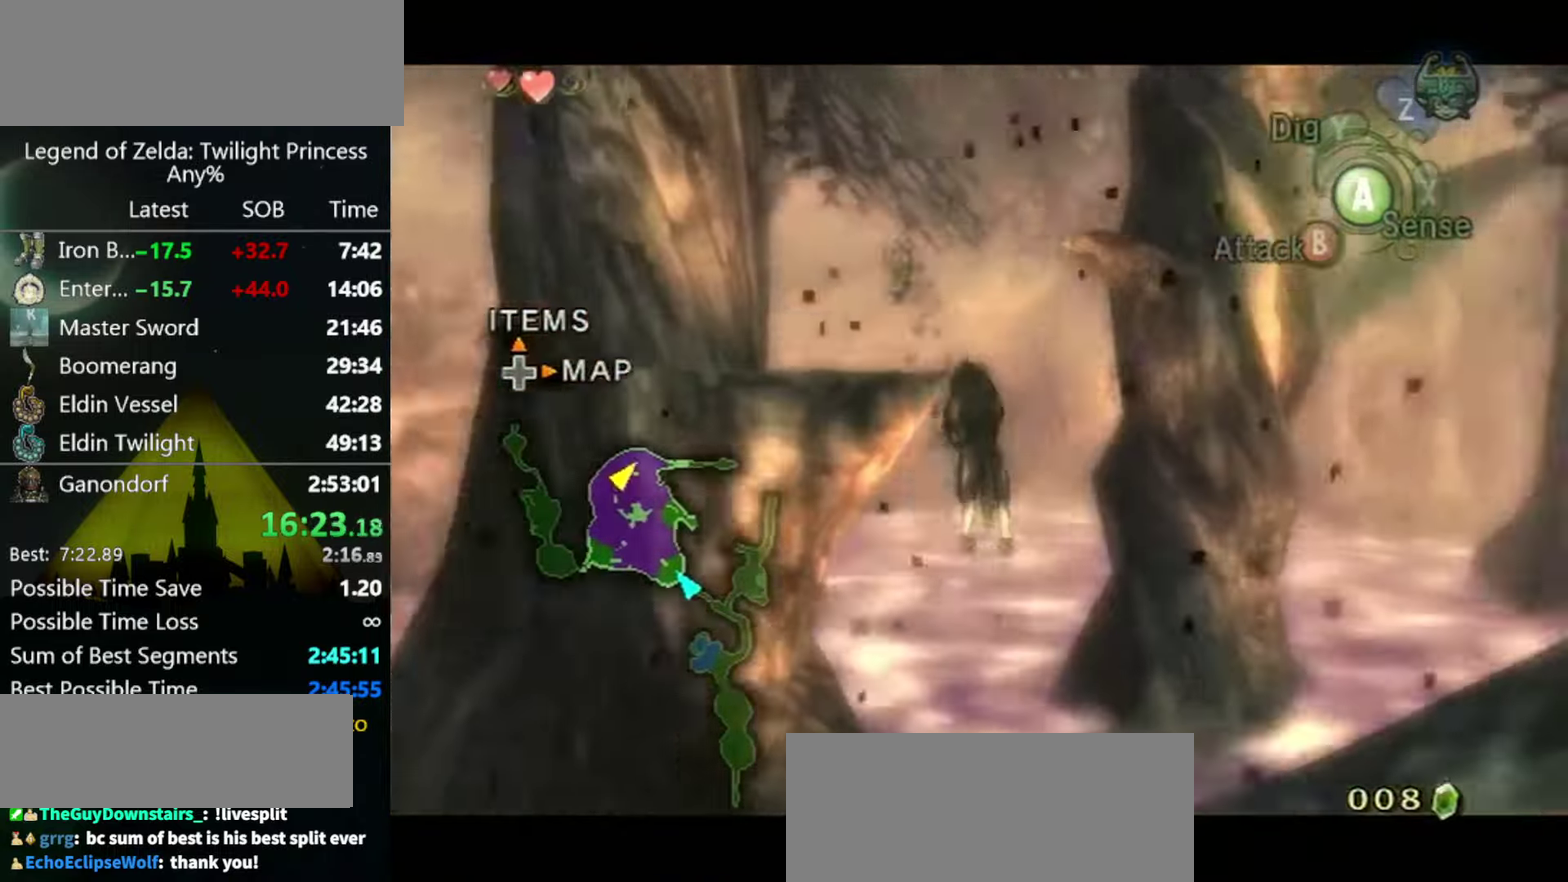
{"buttons": ["A", "L1"], "left_stick": "center", "right_stick": "center", "events": [[33, "A", "down"], [100, "A", "up"], [166, "A", "down"], [233, "A", "up"], [333, "A", "down"], [400, "A", "up"], [466, "A", "down"]]}
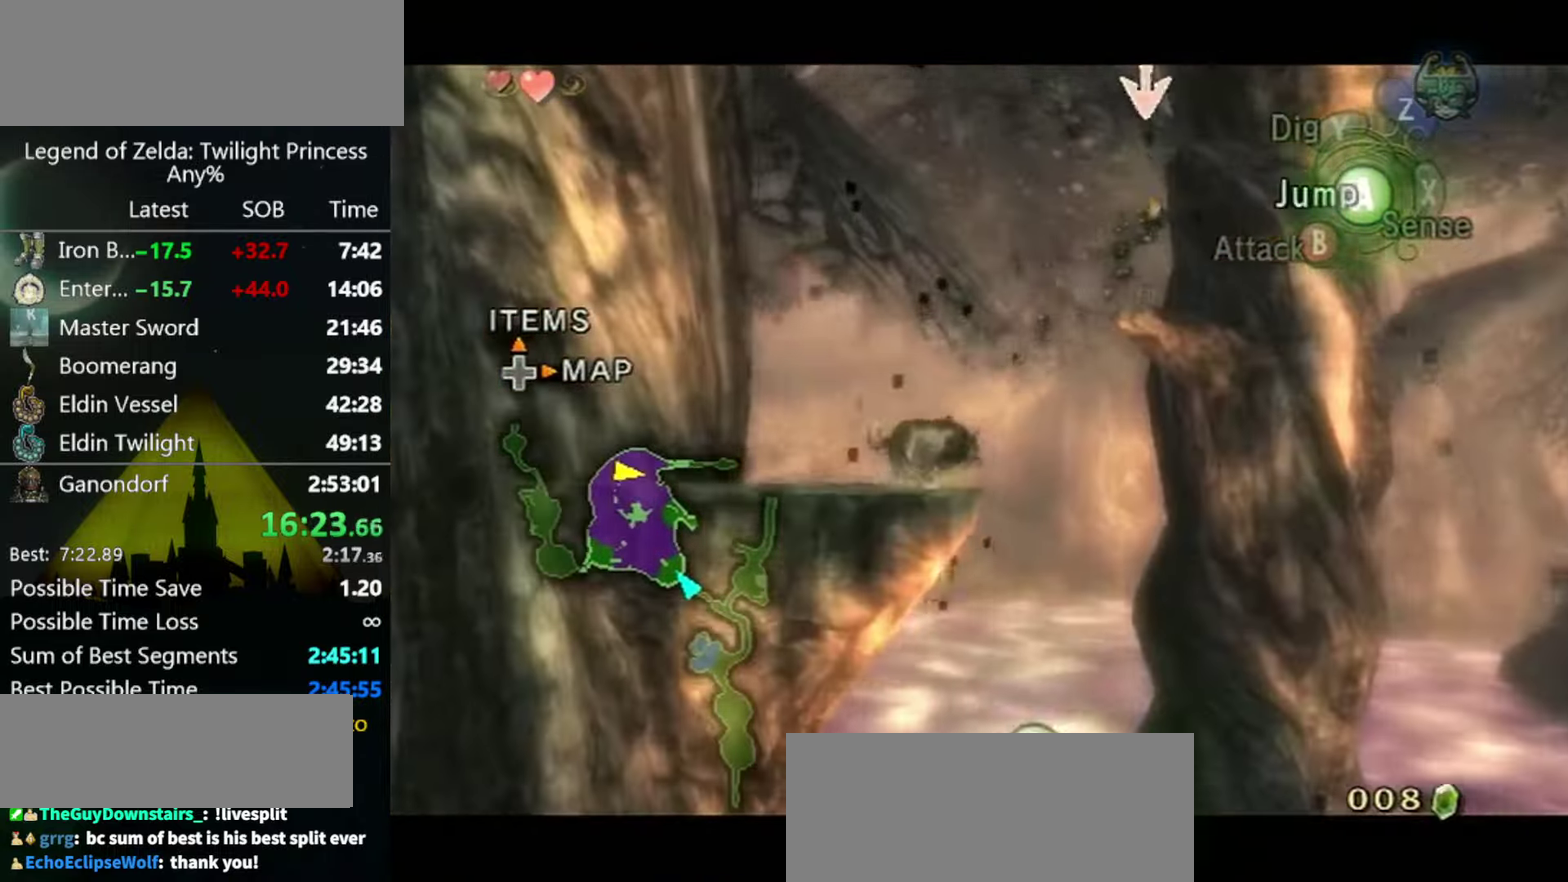
{"buttons": ["L1"], "left_stick": "center", "right_stick": "center", "events": [[33, "A", "up"], [267, "A", "down"], [334, "A", "up"], [434, "A", "down"], [500, "A", "up"]]}
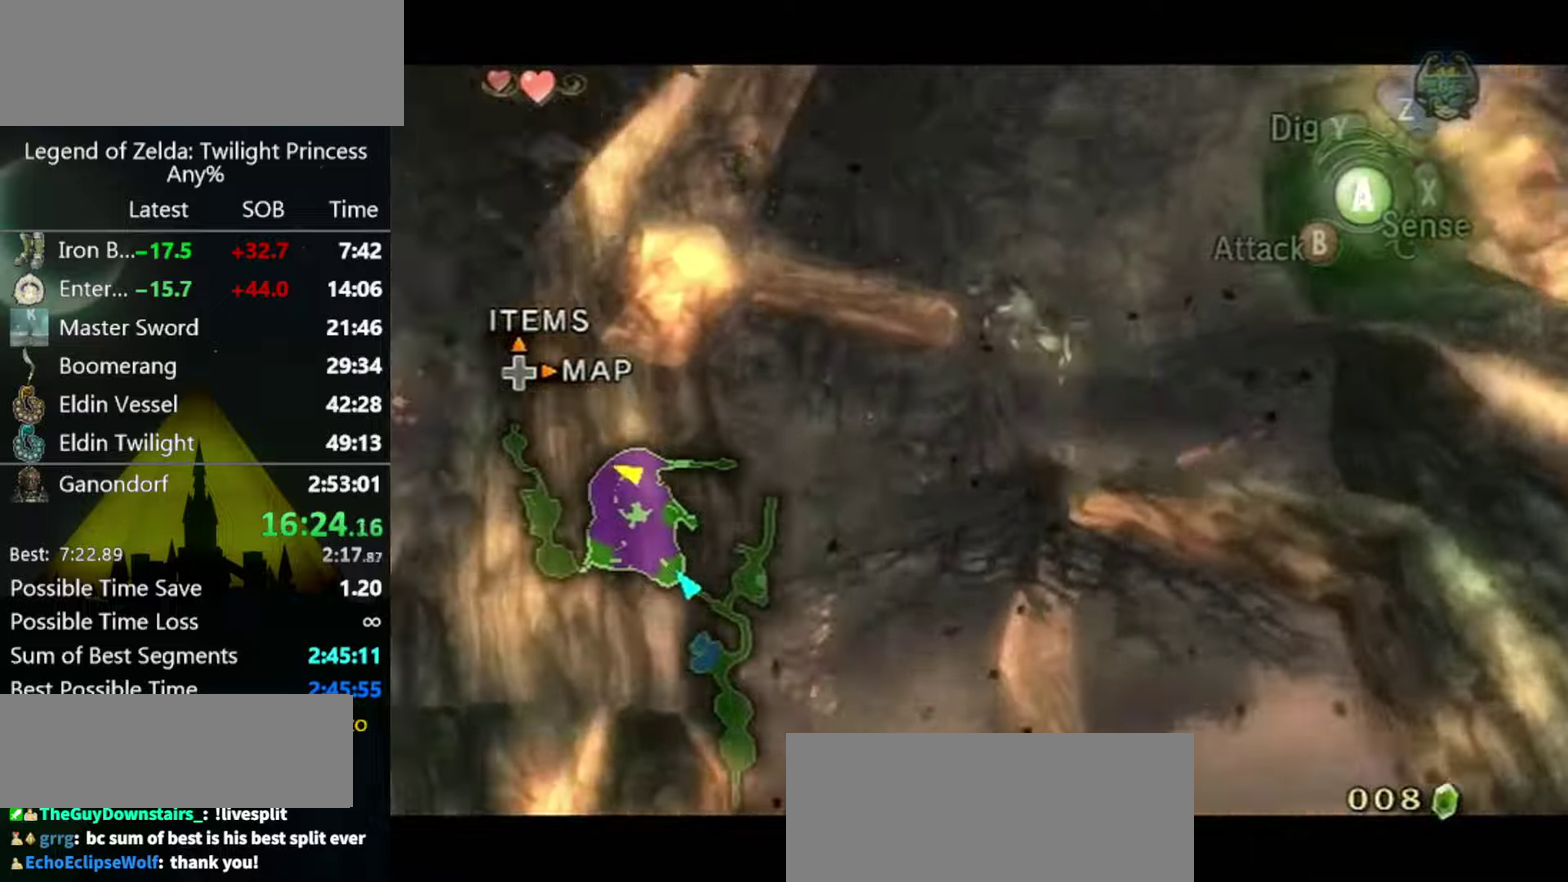
{"buttons": ["L1"], "left_stick": "center", "right_stick": "center", "events": [[367, "A", "down"], [434, "A", "up"]]}
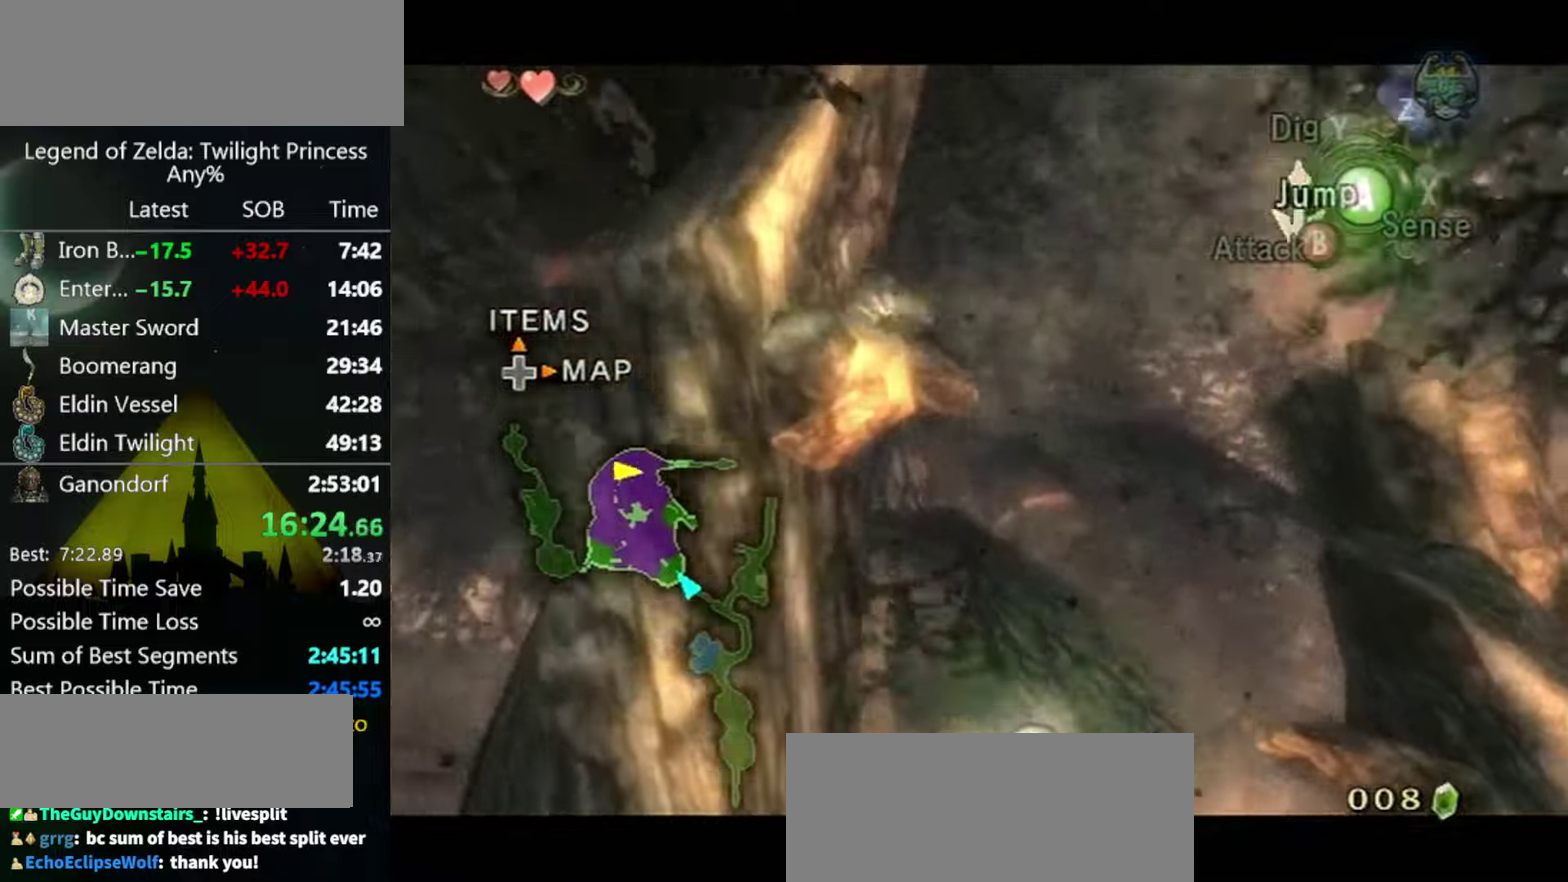
{"buttons": [], "left_stick": "center", "right_stick": "center", "events": [[234, "A", "down"], [300, "A", "up"], [467, "L1", "up"]]}
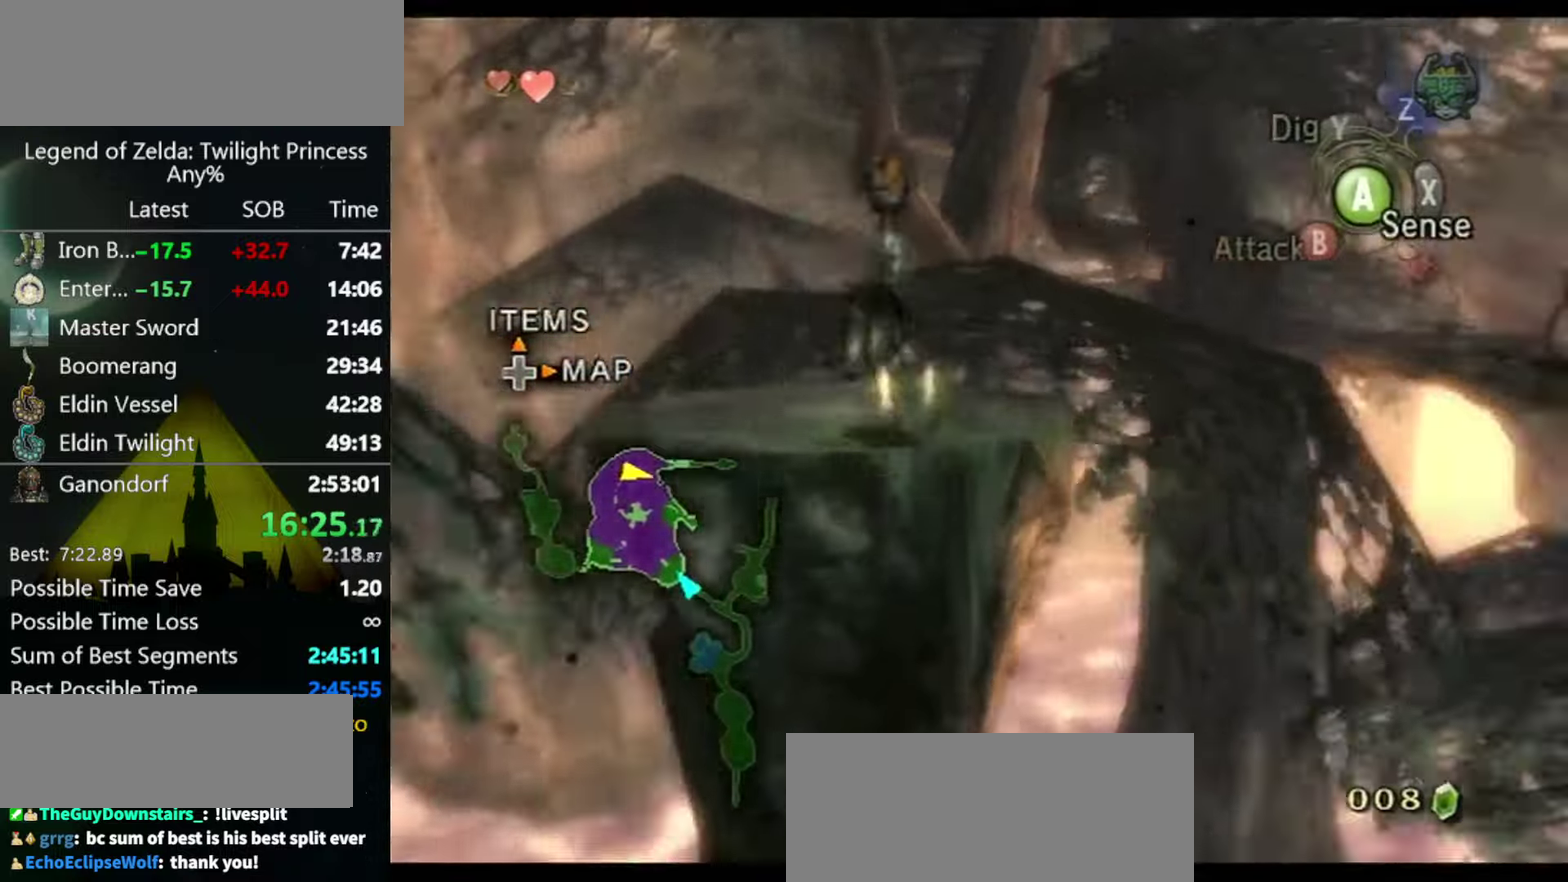
{"buttons": ["L1"], "left_stick": "center", "right_stick": "center", "events": [[167, "left_stick", "up-right"], [234, "left_stick", "right"], [334, "left_stick", "center"], [367, "L1", "down"]]}
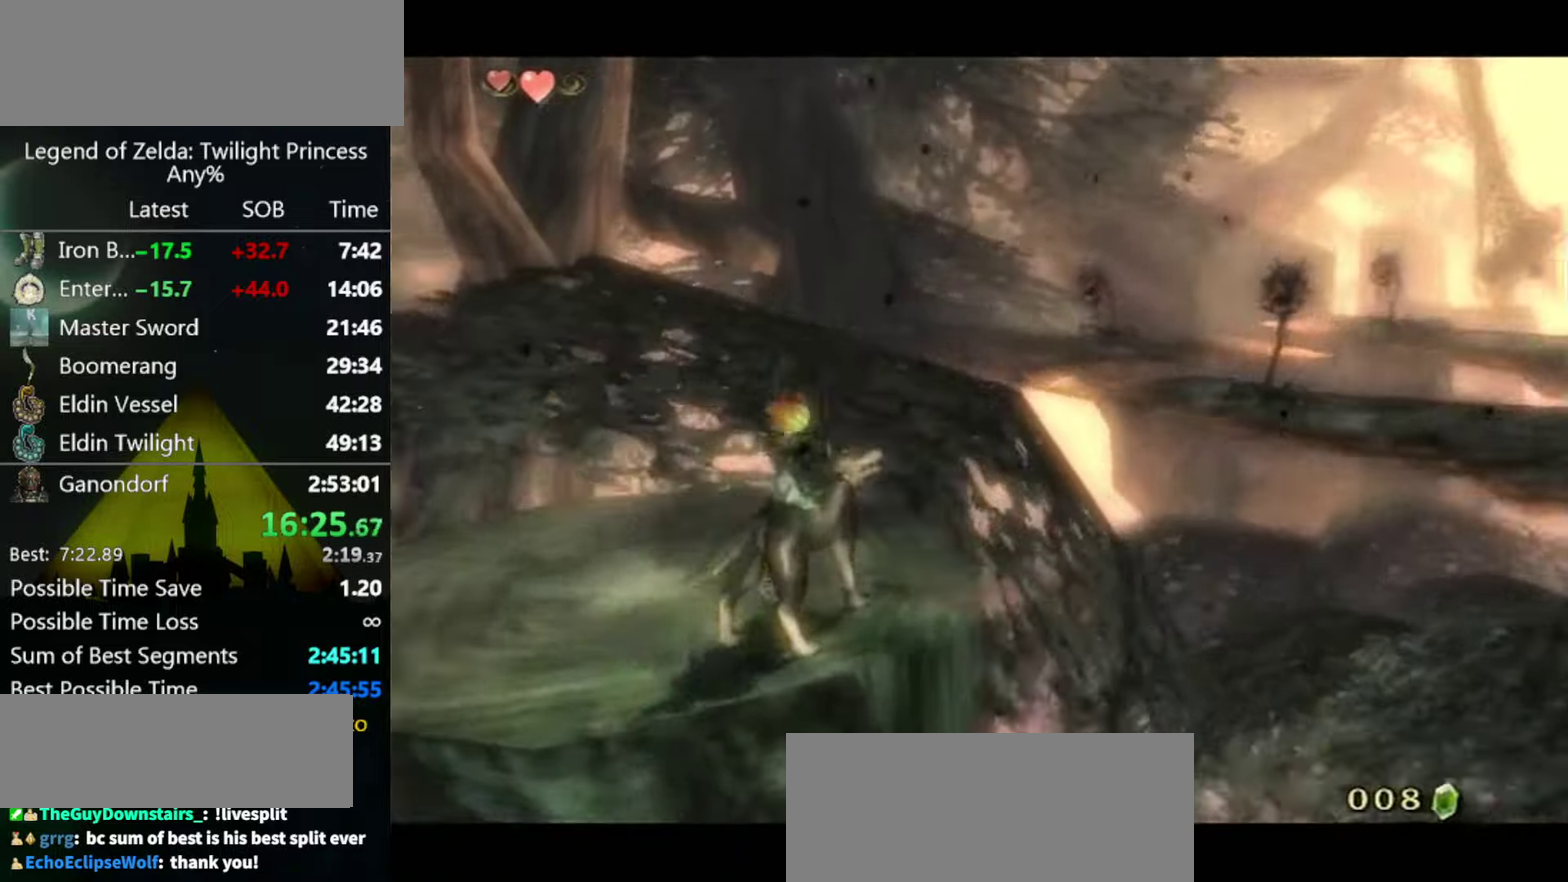
{"buttons": ["L1"], "left_stick": "center", "right_stick": "center", "events": []}
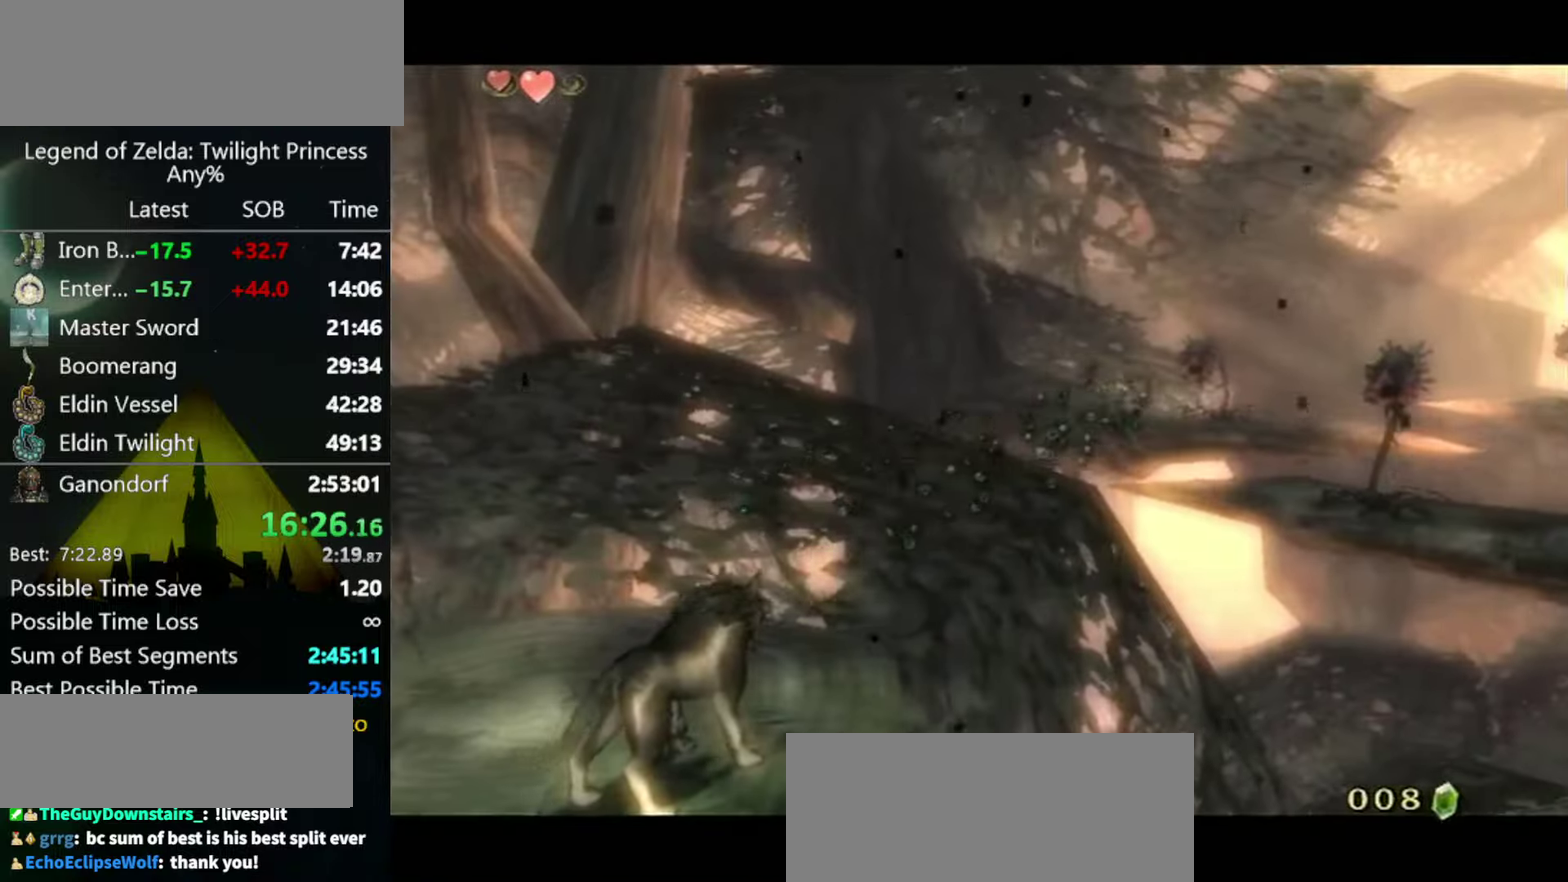
{"buttons": ["L1"], "left_stick": "center", "right_stick": "center", "events": []}
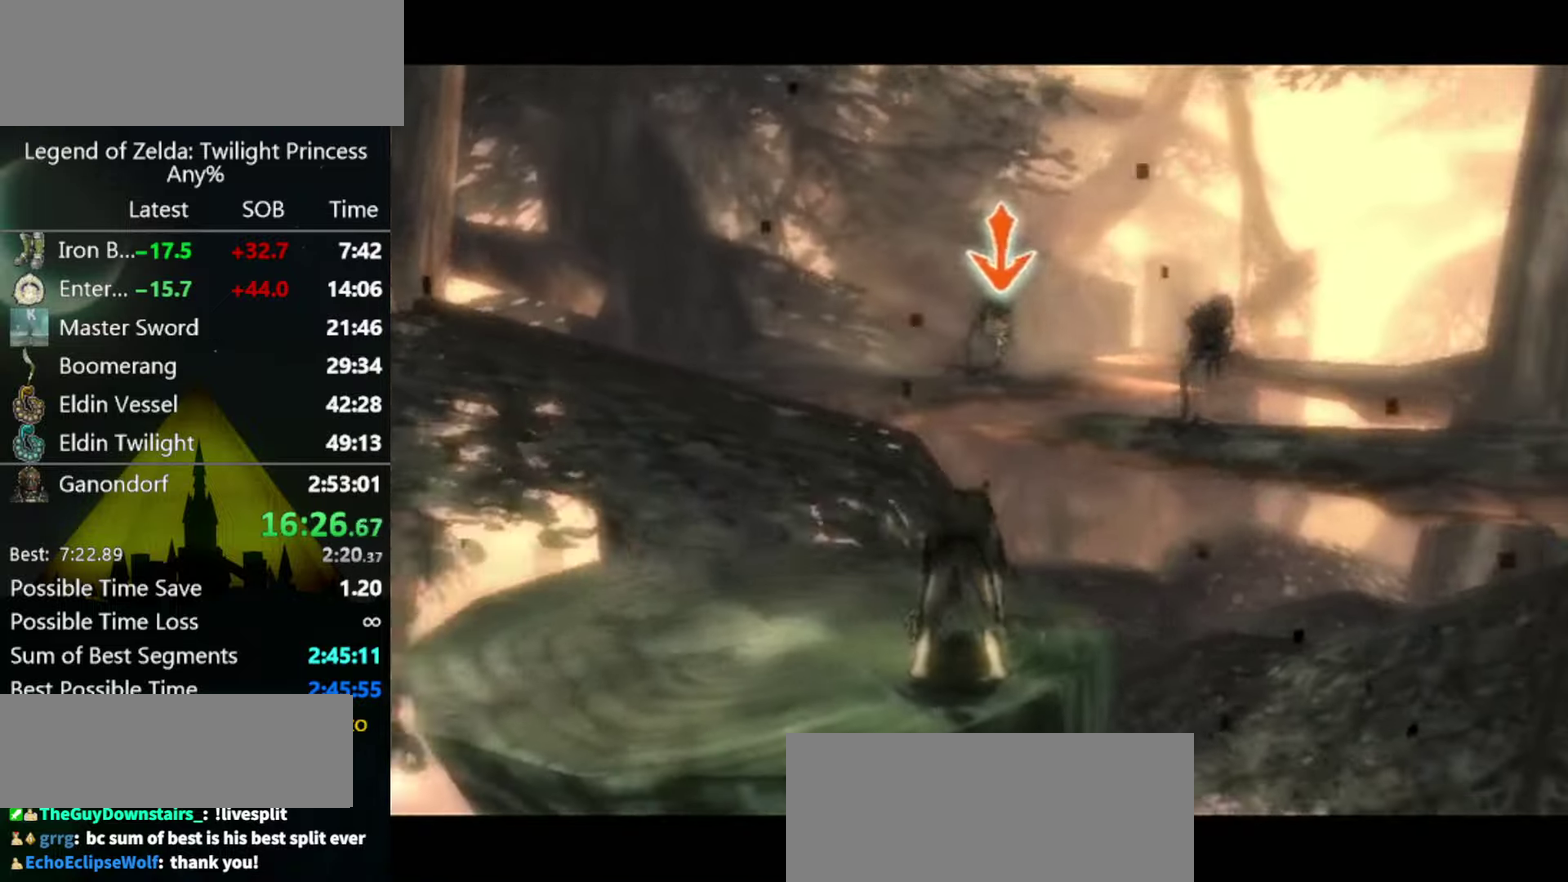
{"buttons": ["A", "L1"], "left_stick": "center", "right_stick": "center", "events": [[34, "A", "down"], [100, "A", "up"], [167, "A", "down"], [234, "A", "up"], [300, "A", "down"], [367, "A", "up"], [467, "A", "down"]]}
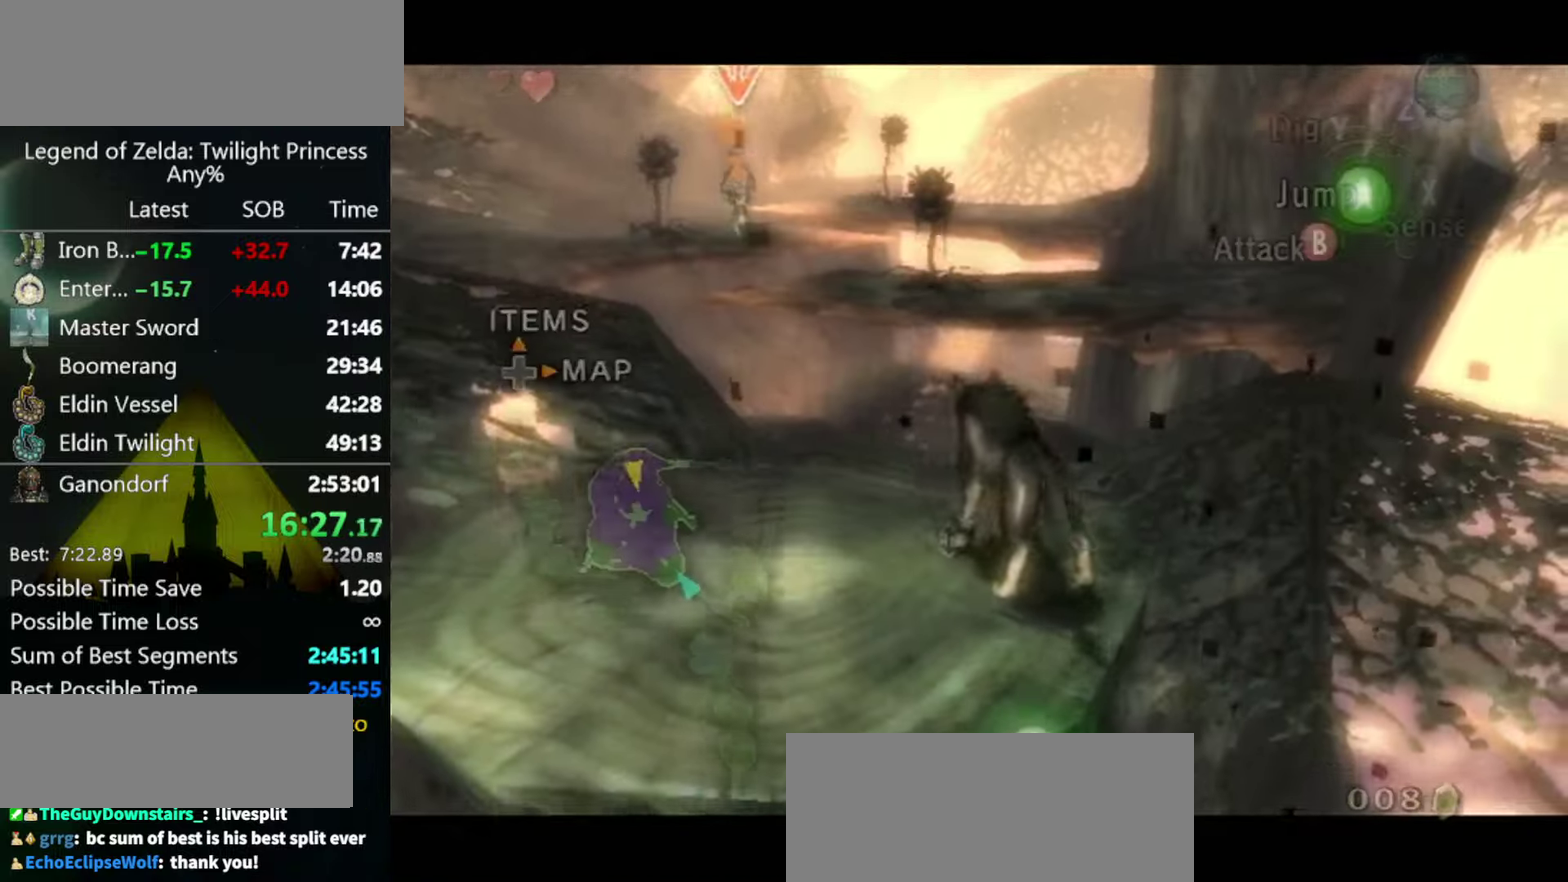
{"buttons": ["L1"], "left_stick": "center", "right_stick": "center", "events": [[34, "A", "up"], [100, "A", "down"], [167, "A", "up"]]}
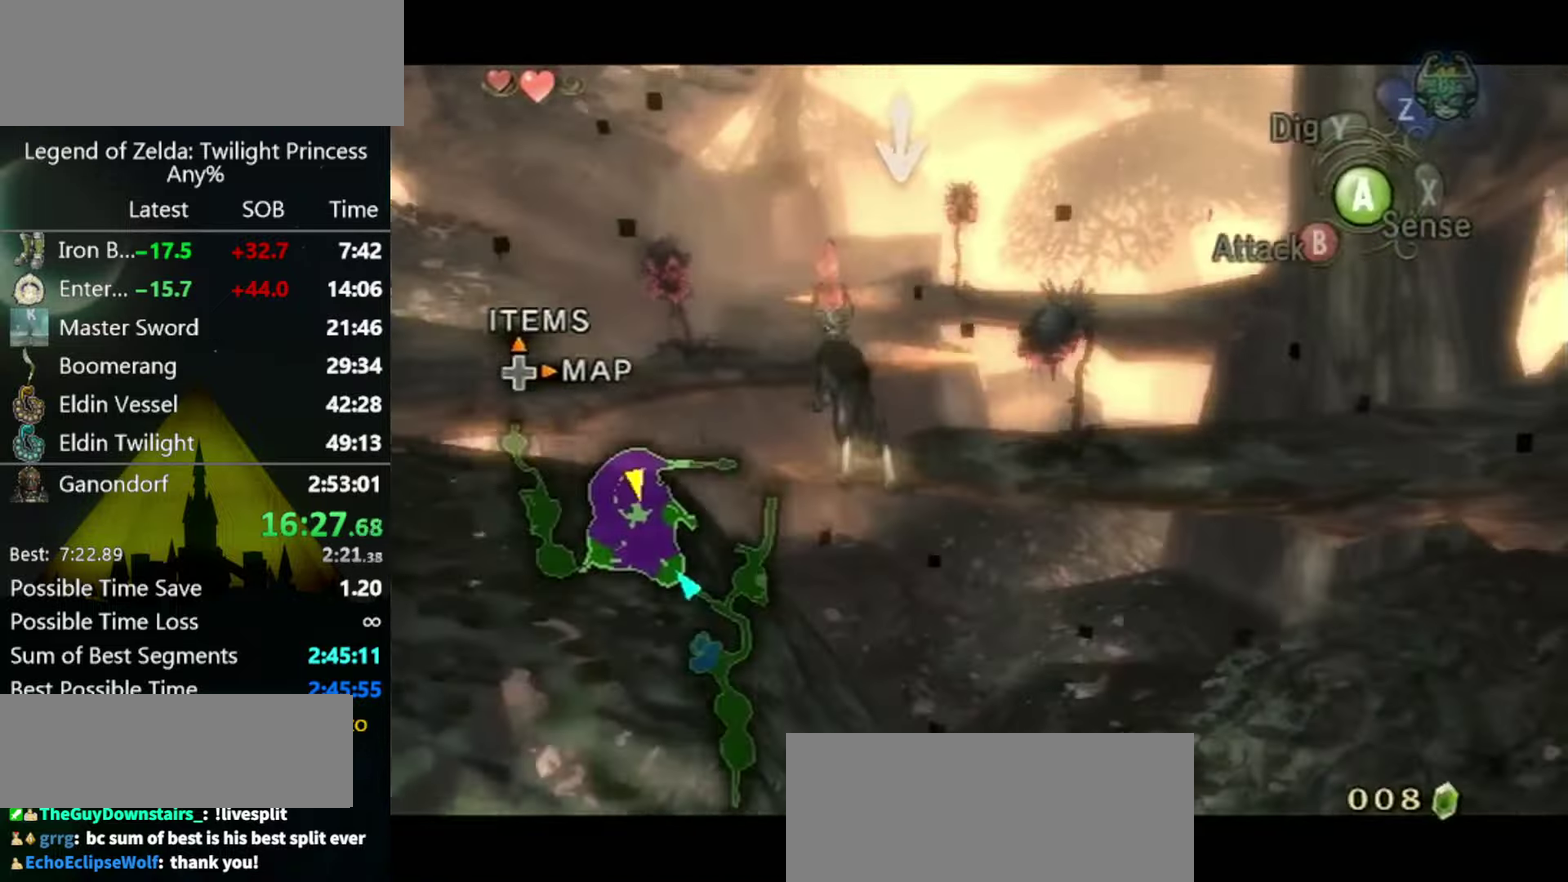
{"buttons": ["A", "L1"], "left_stick": "center", "right_stick": "center", "events": [[67, "A", "down"], [134, "A", "up"], [200, "A", "down"], [267, "A", "up"], [334, "A", "down"], [400, "A", "up"], [467, "A", "down"]]}
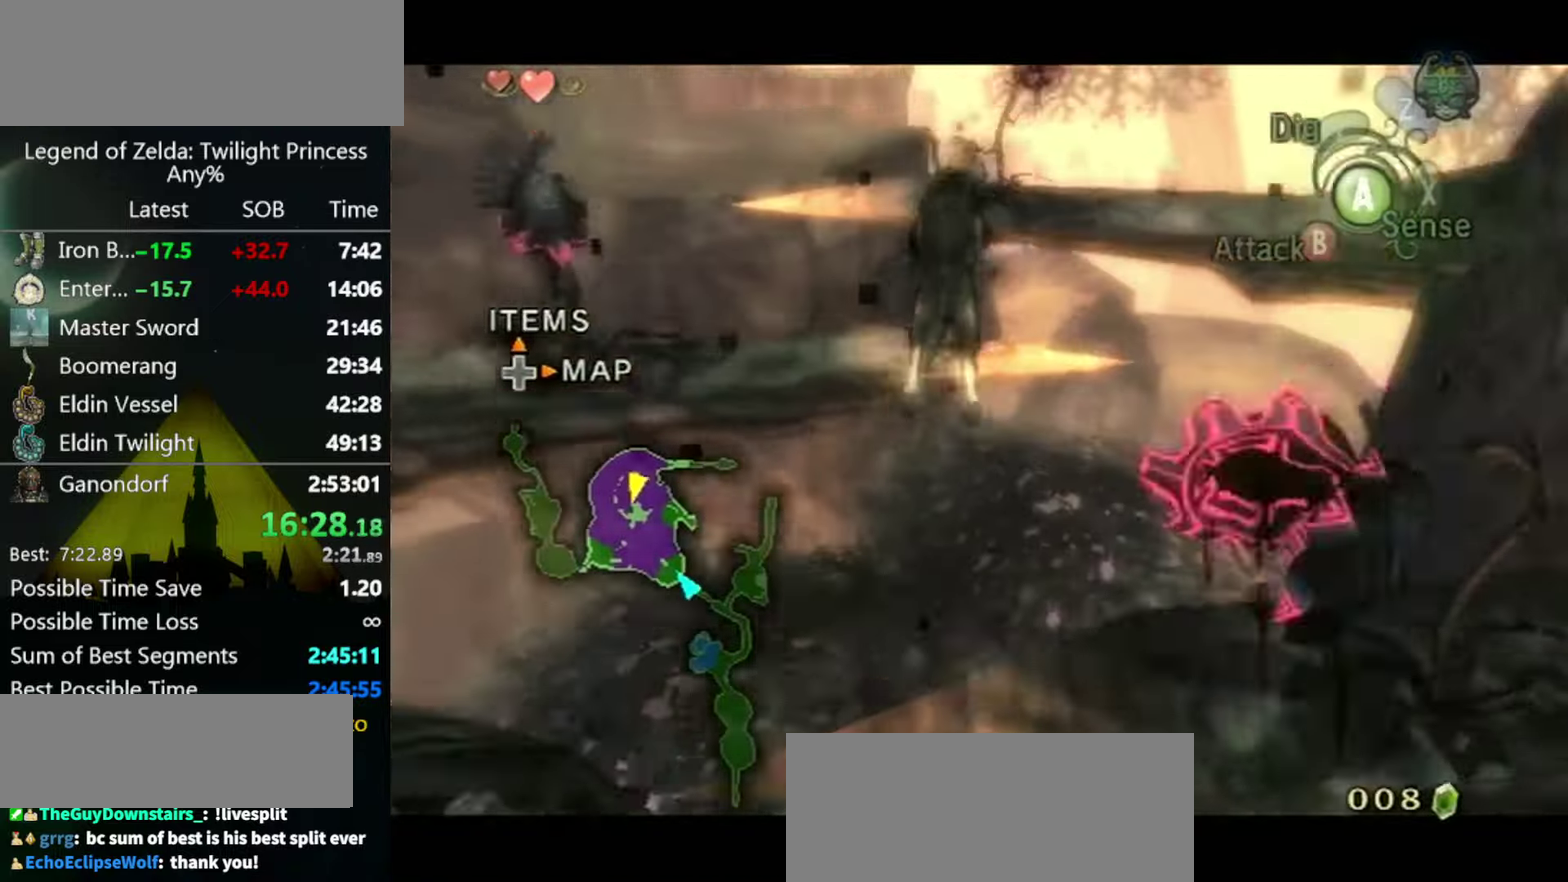
{"buttons": ["L1"], "left_stick": "center", "right_stick": "center", "events": [[34, "A", "up"], [434, "A", "down"], [500, "A", "up"]]}
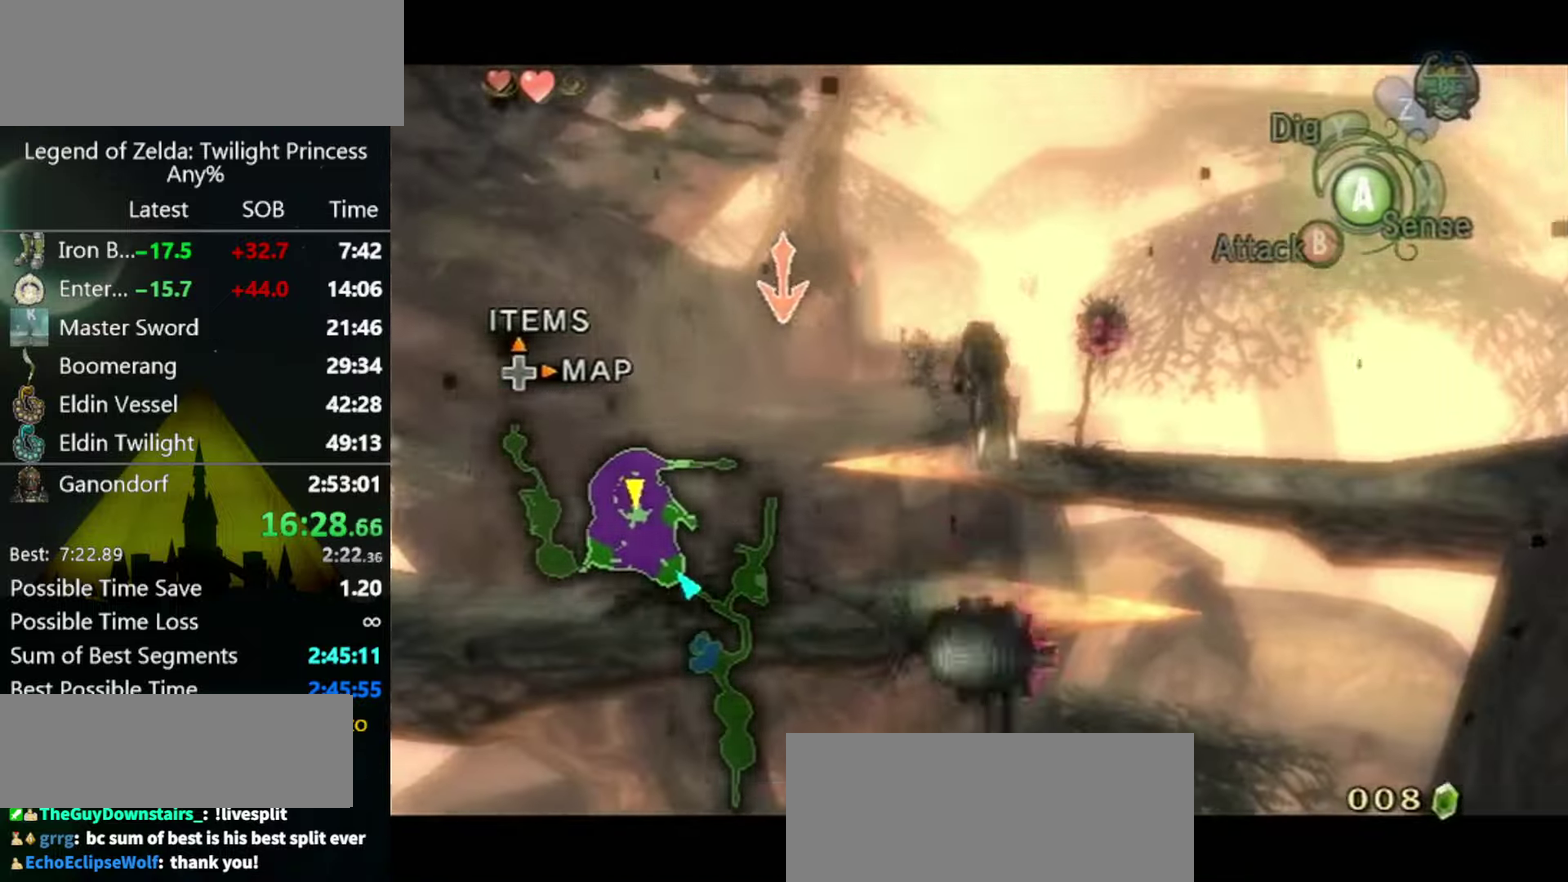
{"buttons": ["A", "L1"], "left_stick": "center", "right_stick": "center"}
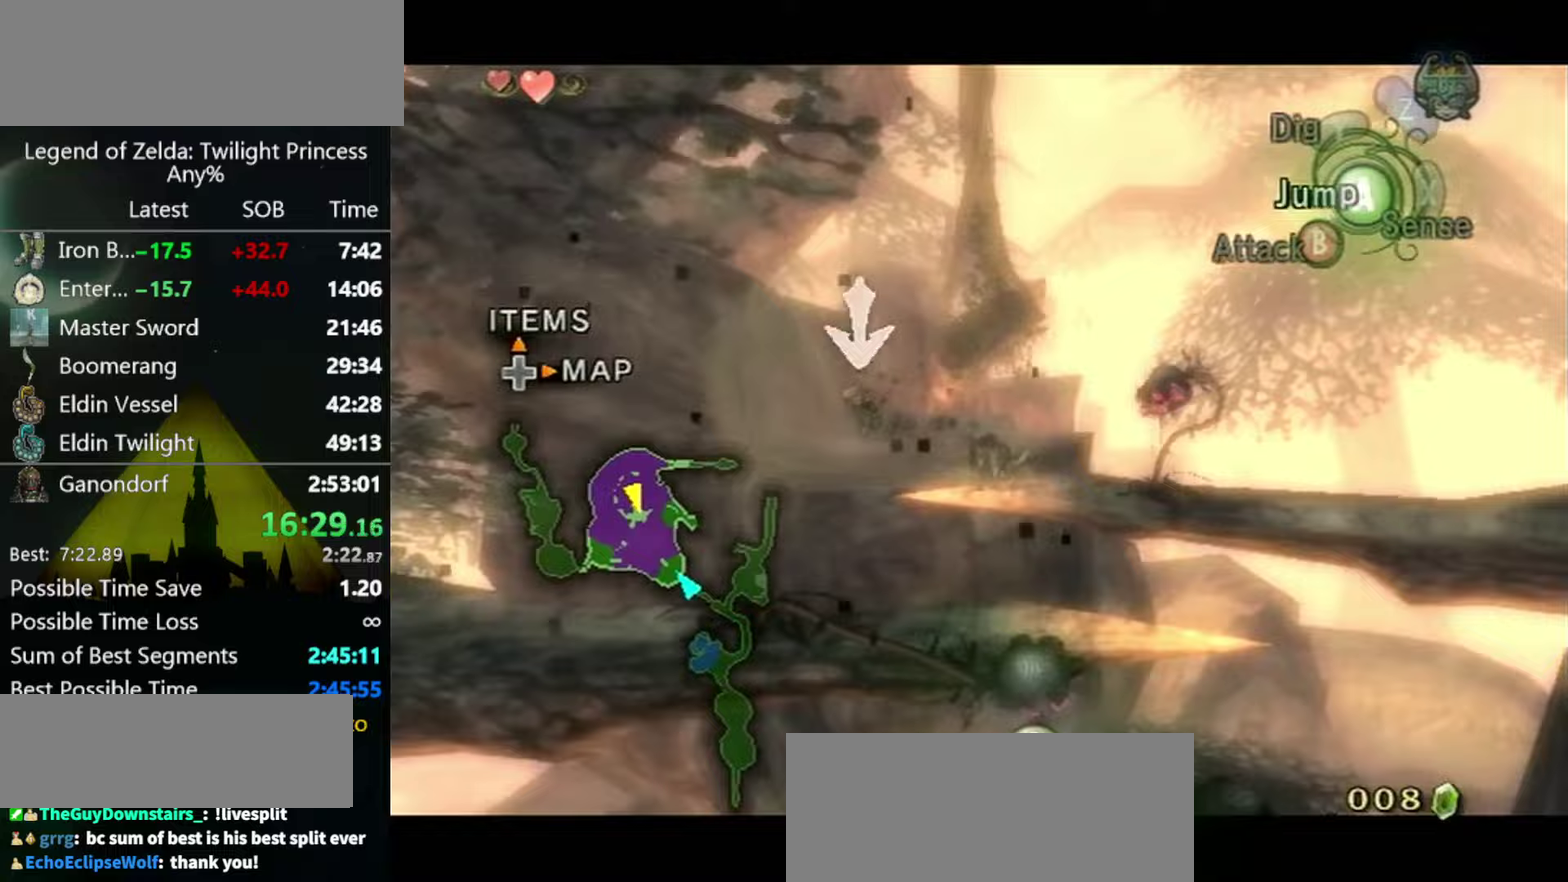
{"buttons": [], "left_stick": "up", "right_stick": "center"}
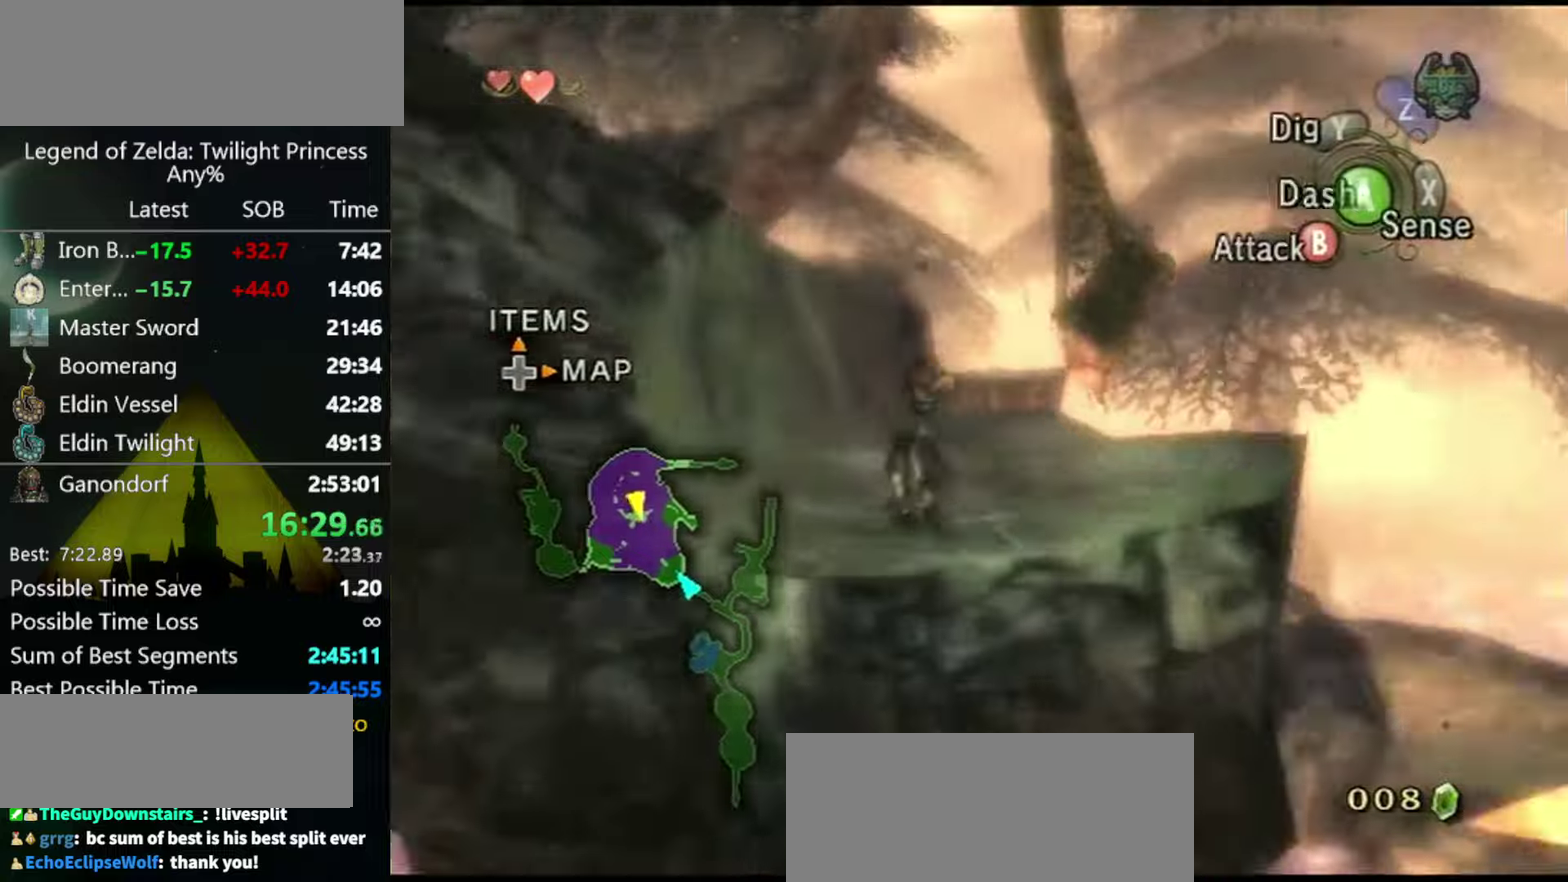
{"buttons": [], "left_stick": "up", "right_stick": "center", "events": [[67, "A", "down"], [133, "A", "up"], [200, "A", "down"], [267, "A", "up"]]}
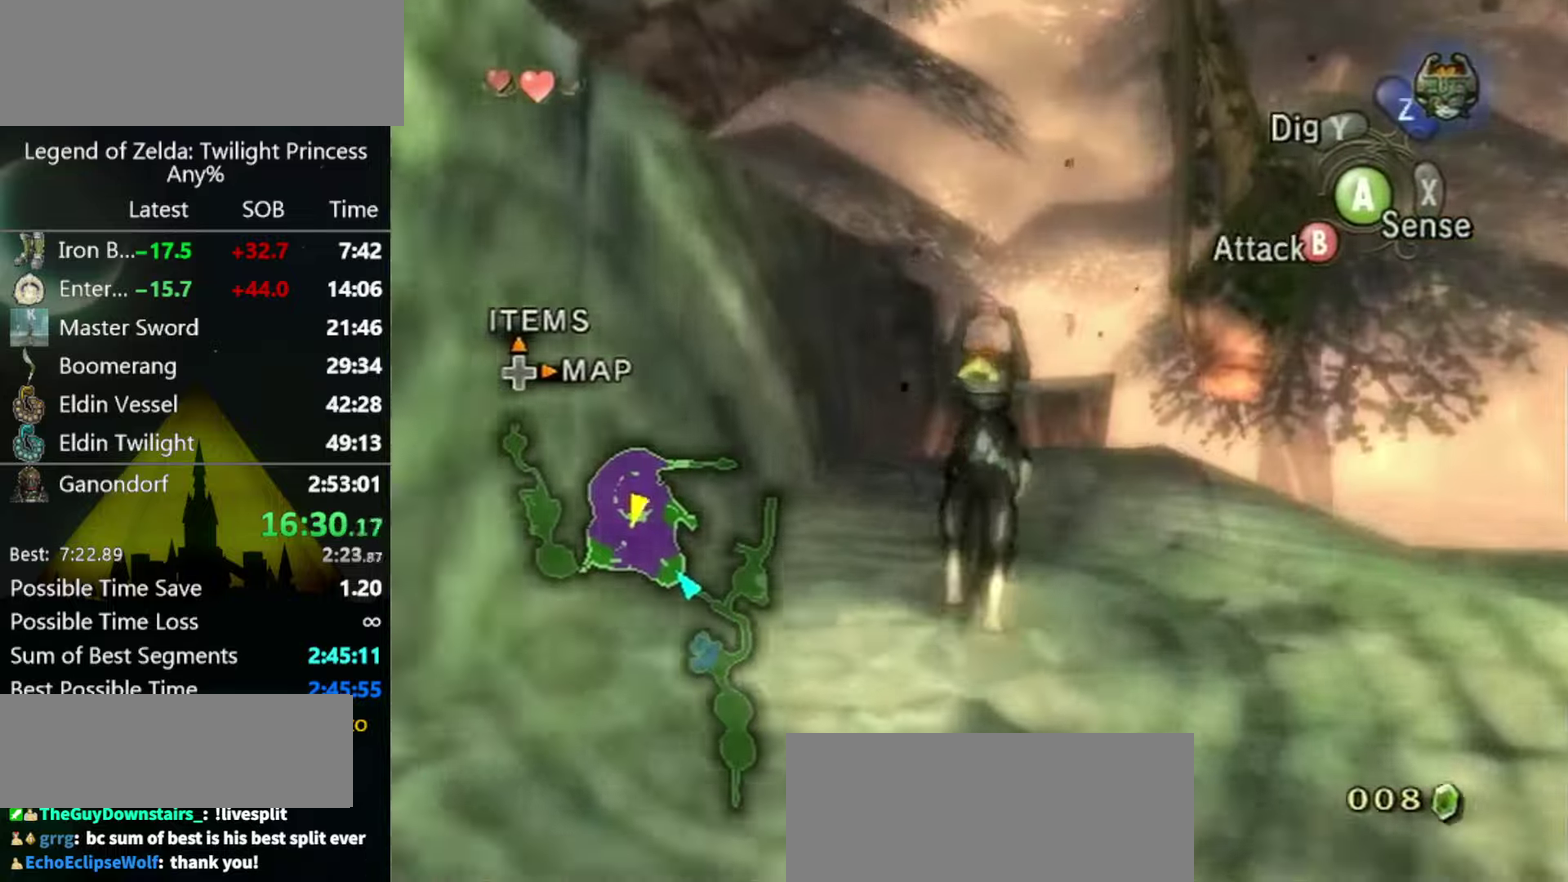
{"buttons": ["L1"], "left_stick": "center", "right_stick": "center", "events": [[467, "L1", "down"], [467, "left_stick", "center"]]}
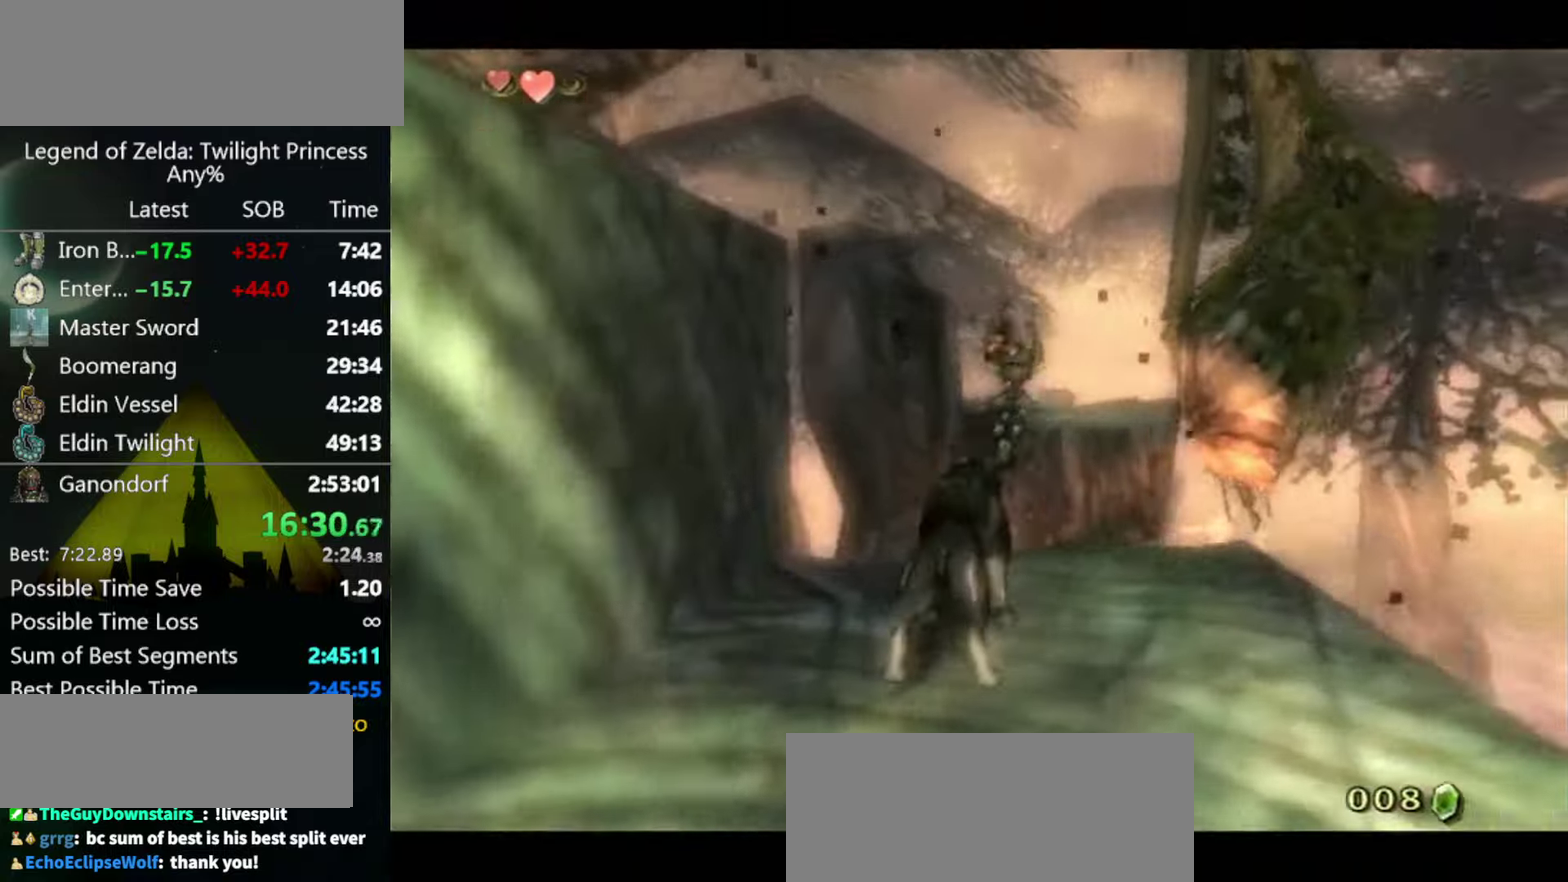
{"buttons": ["L1"], "left_stick": "center", "right_stick": "center", "events": []}
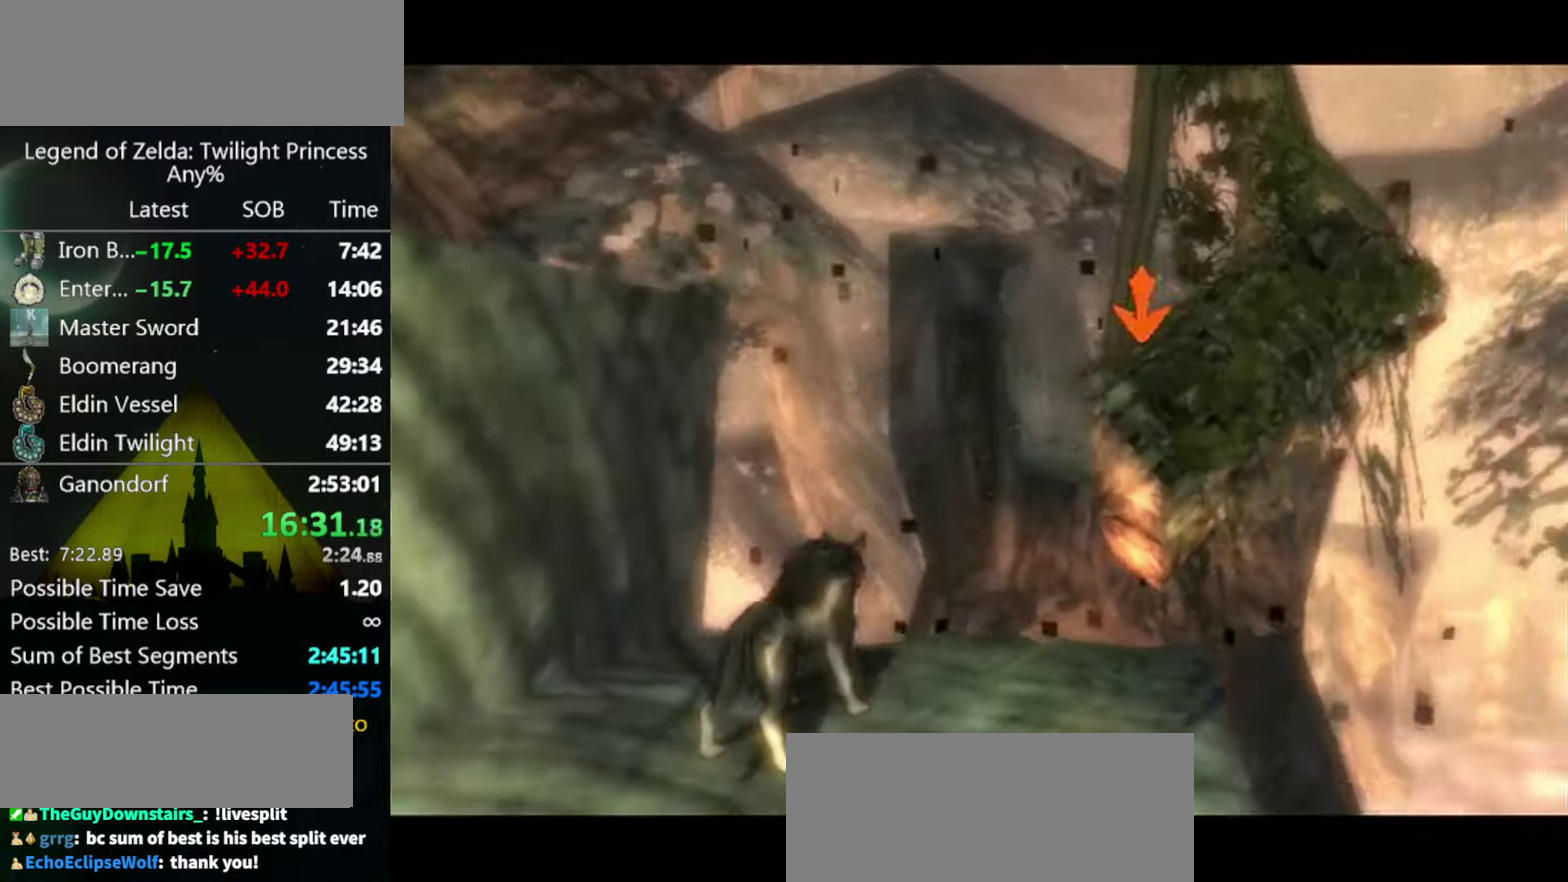
{"buttons": ["L1"], "left_stick": "center", "right_stick": "center", "events": []}
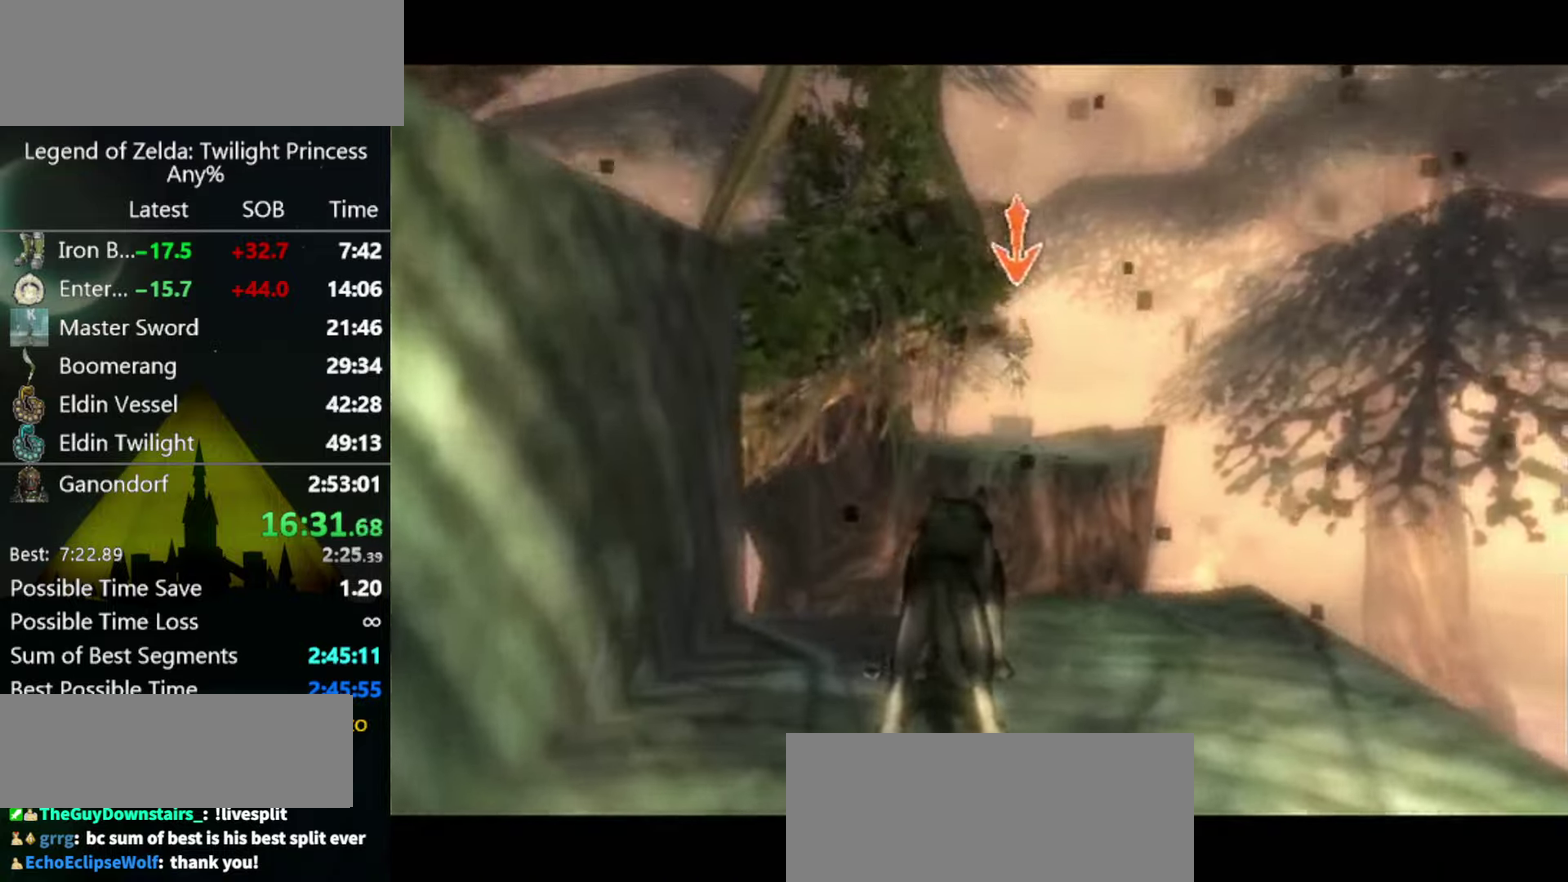
{"buttons": ["L1"], "left_stick": "center", "right_stick": "center", "events": [[200, "A", "down"], [267, "A", "up"], [333, "A", "down"], [400, "A", "up"]]}
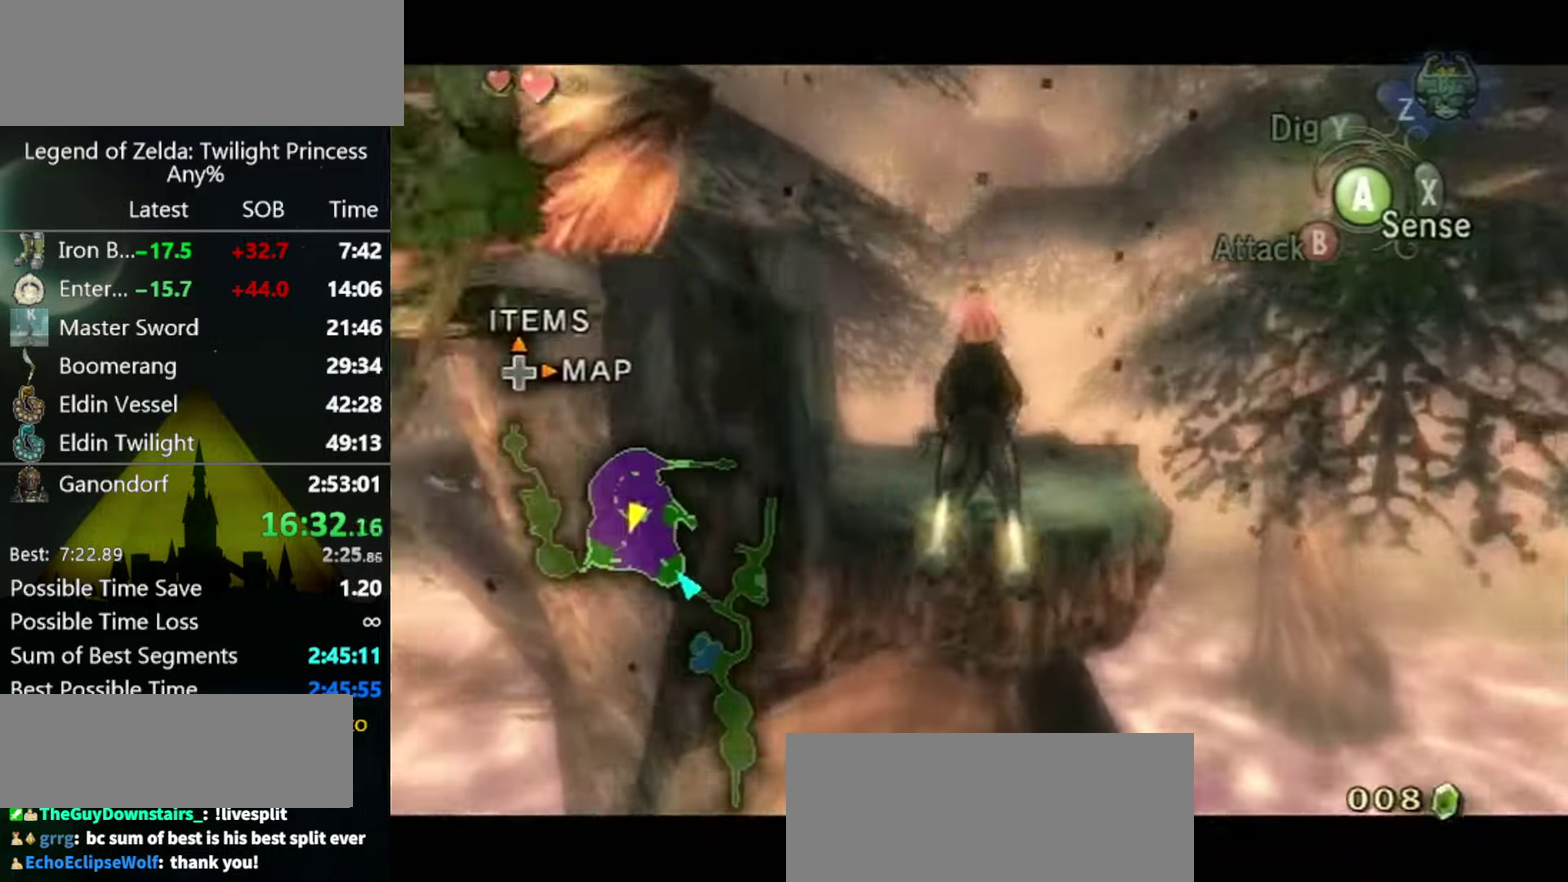
{"buttons": [], "left_stick": "up", "right_stick": "center", "events": [[200, "L1", "up"], [200, "left_stick", "up"], [367, "A", "down"], [433, "A", "up"]]}
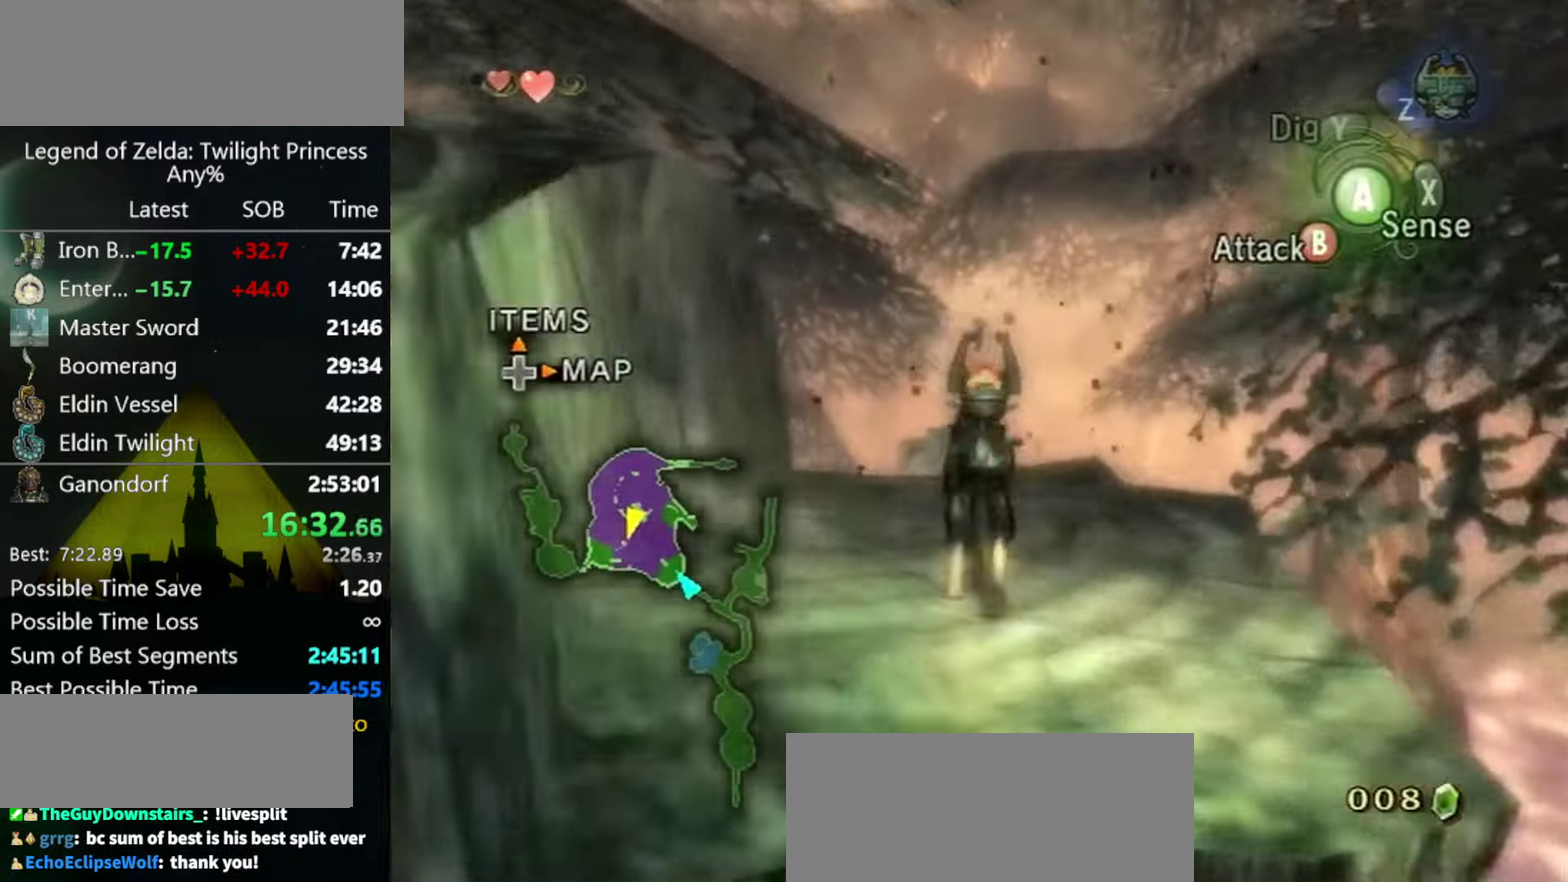
{"buttons": [], "left_stick": "up", "right_stick": "center", "events": [[33, "A", "down"], [100, "A", "up"]]}
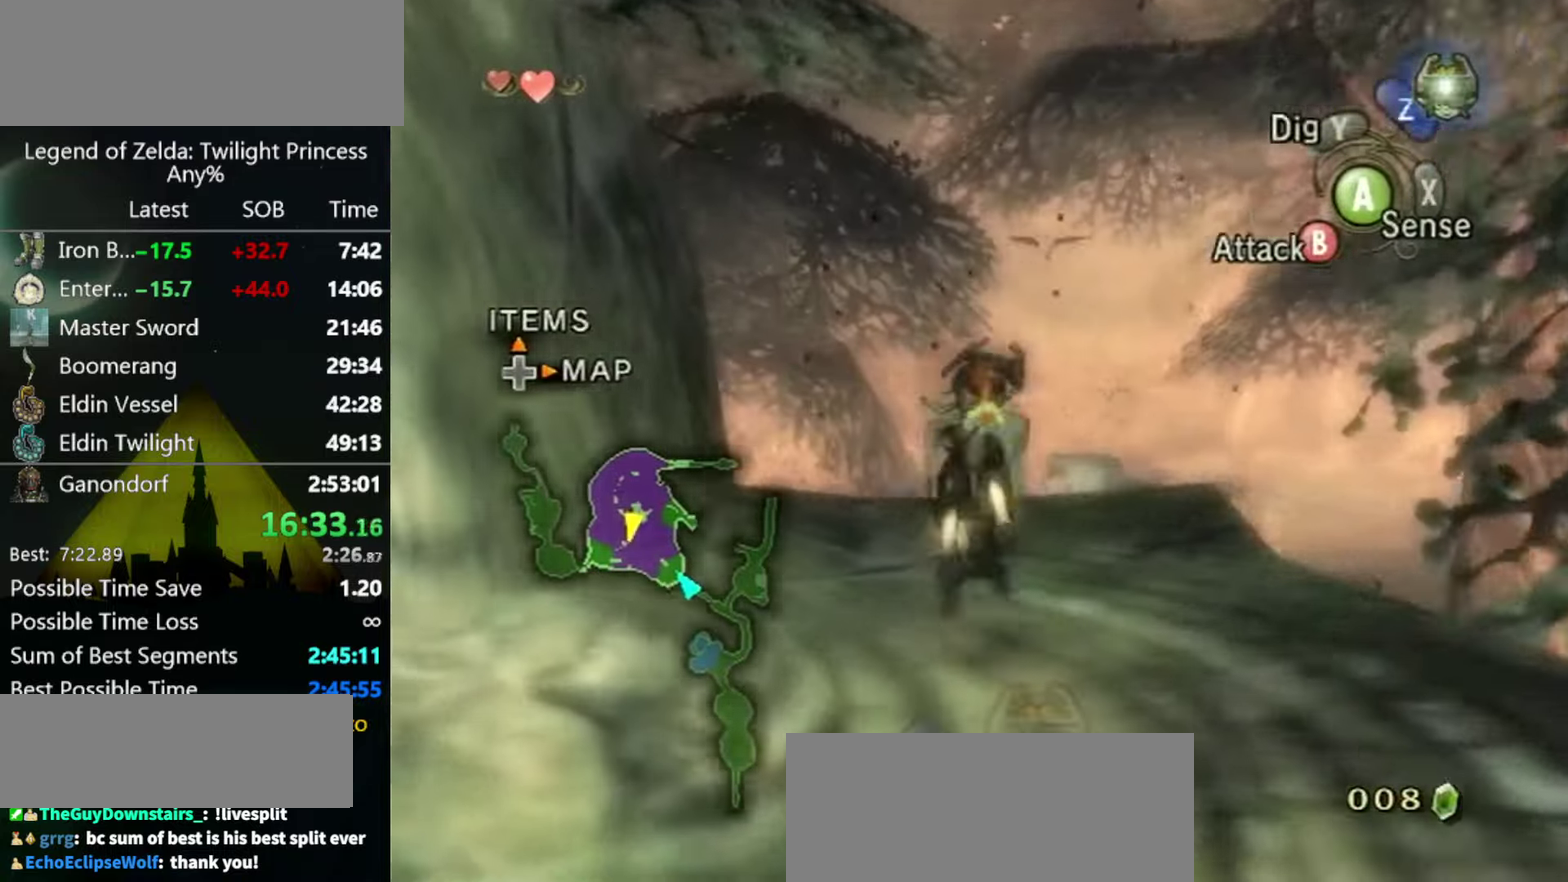
{"buttons": ["L1"], "left_stick": "center", "right_stick": "center", "events": [[167, "L1", "down"], [167, "left_stick", "center"]]}